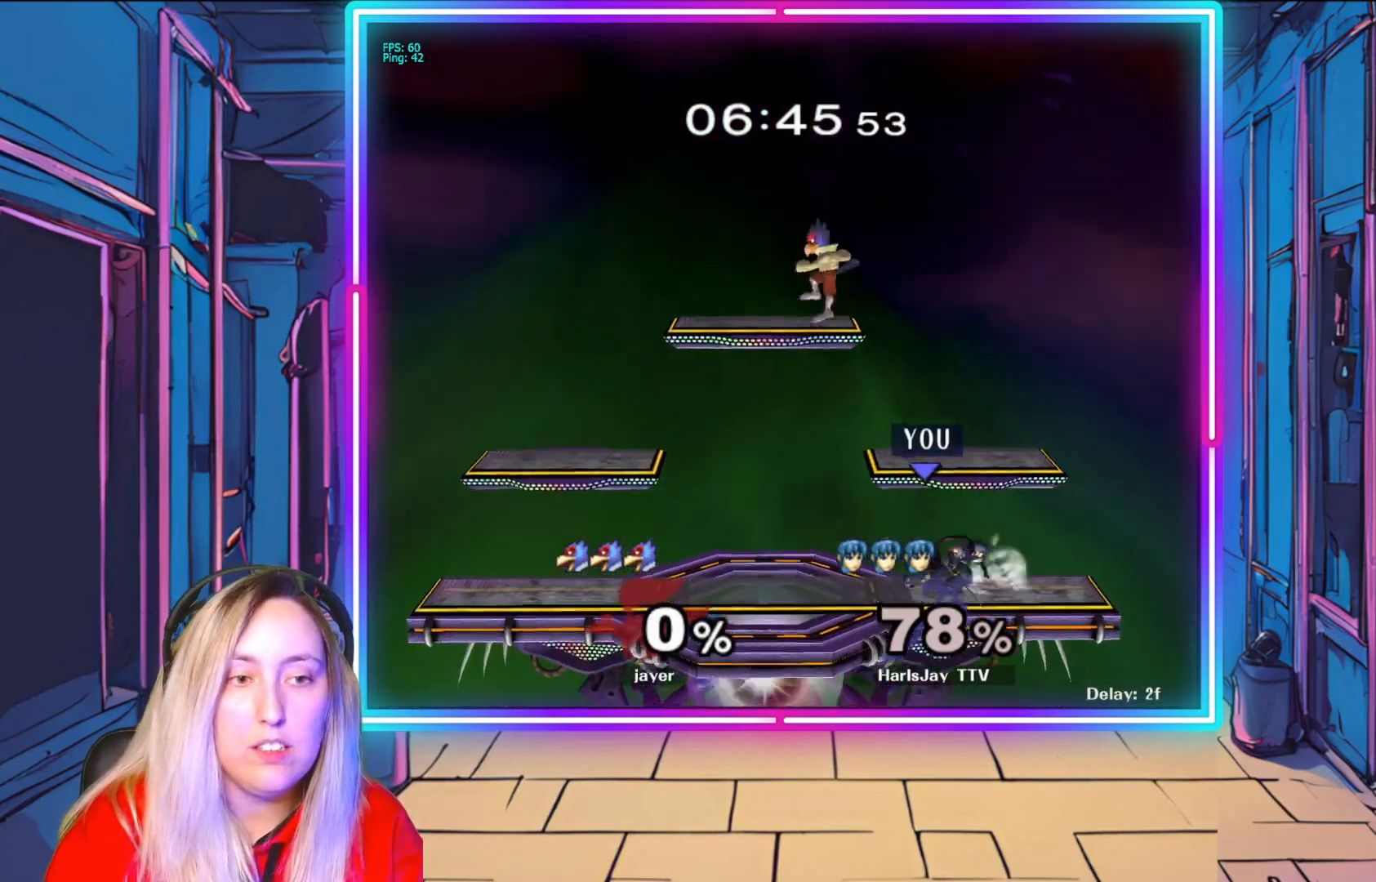
Gameplay with a controller (Nintendo layout); each line is a JSON object with the inputs held at the frame after it. "events" lists button and stick changes between this image and that frame as [ms after this image, input, new state], when the widget could be followed in between. Not read: L3 R3.
{"buttons": [], "left_stick": "up-left", "right_stick": "center", "events": [[133, "left_stick", "up-left"], [250, "Y", "down"], [400, "Y", "up"]]}
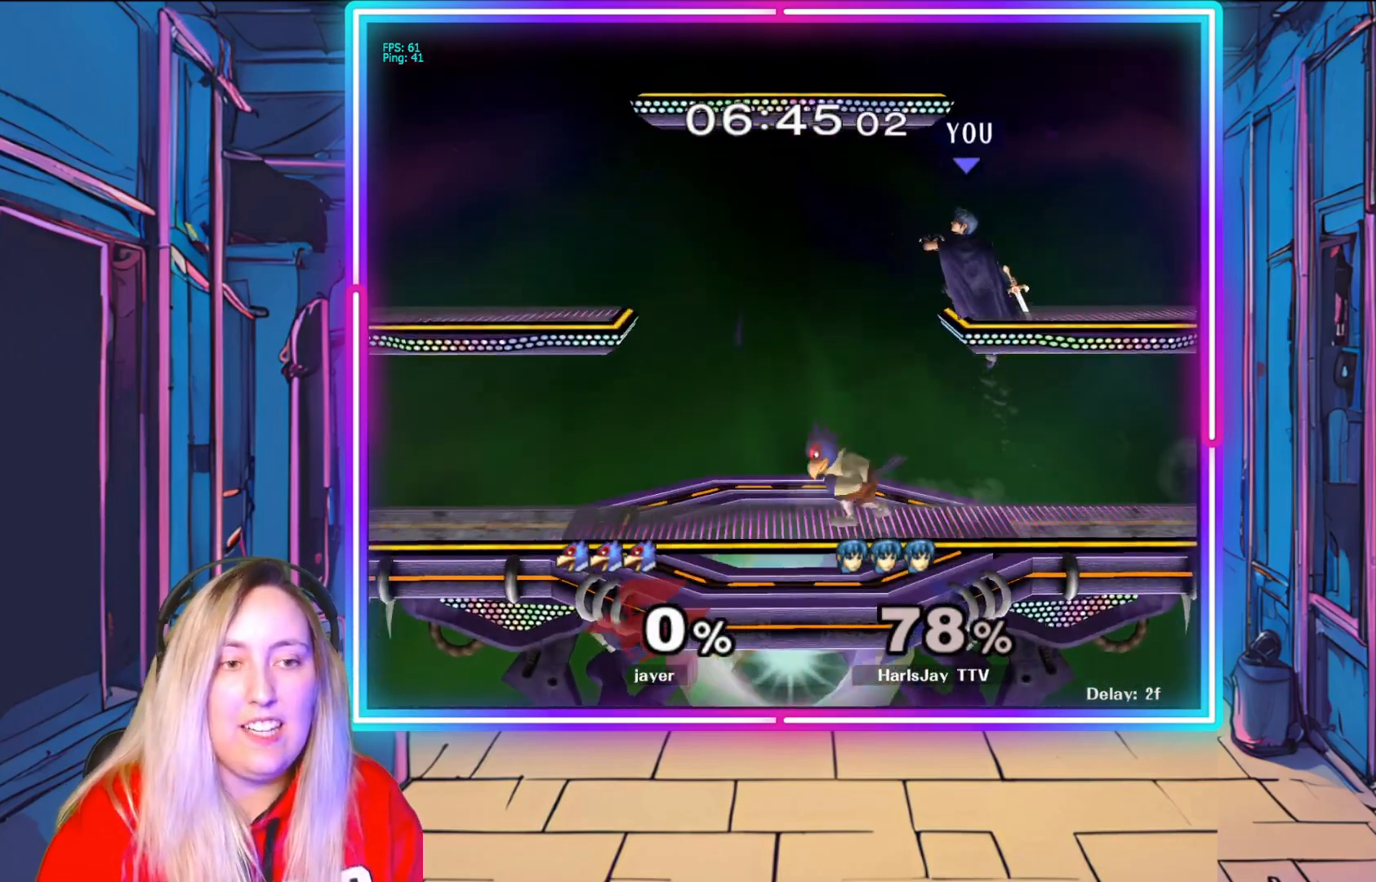
{"buttons": [], "left_stick": "left", "right_stick": "center", "events": [[83, "Y", "down"], [133, "left_stick", "left"], [233, "Y", "up"]]}
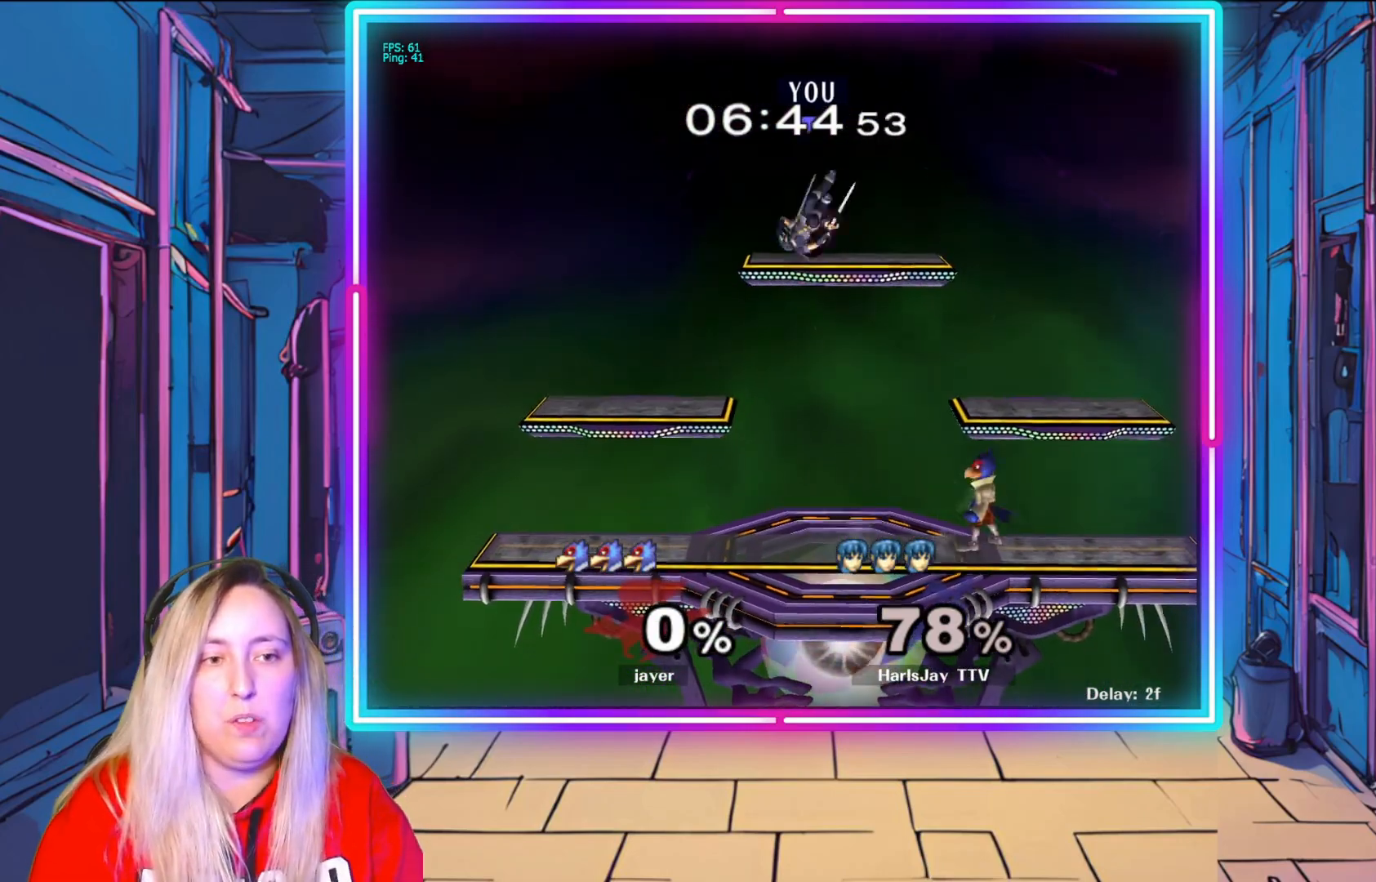
{"buttons": [], "left_stick": "down-left", "right_stick": "center", "events": [[133, "left_stick", "down-left"]]}
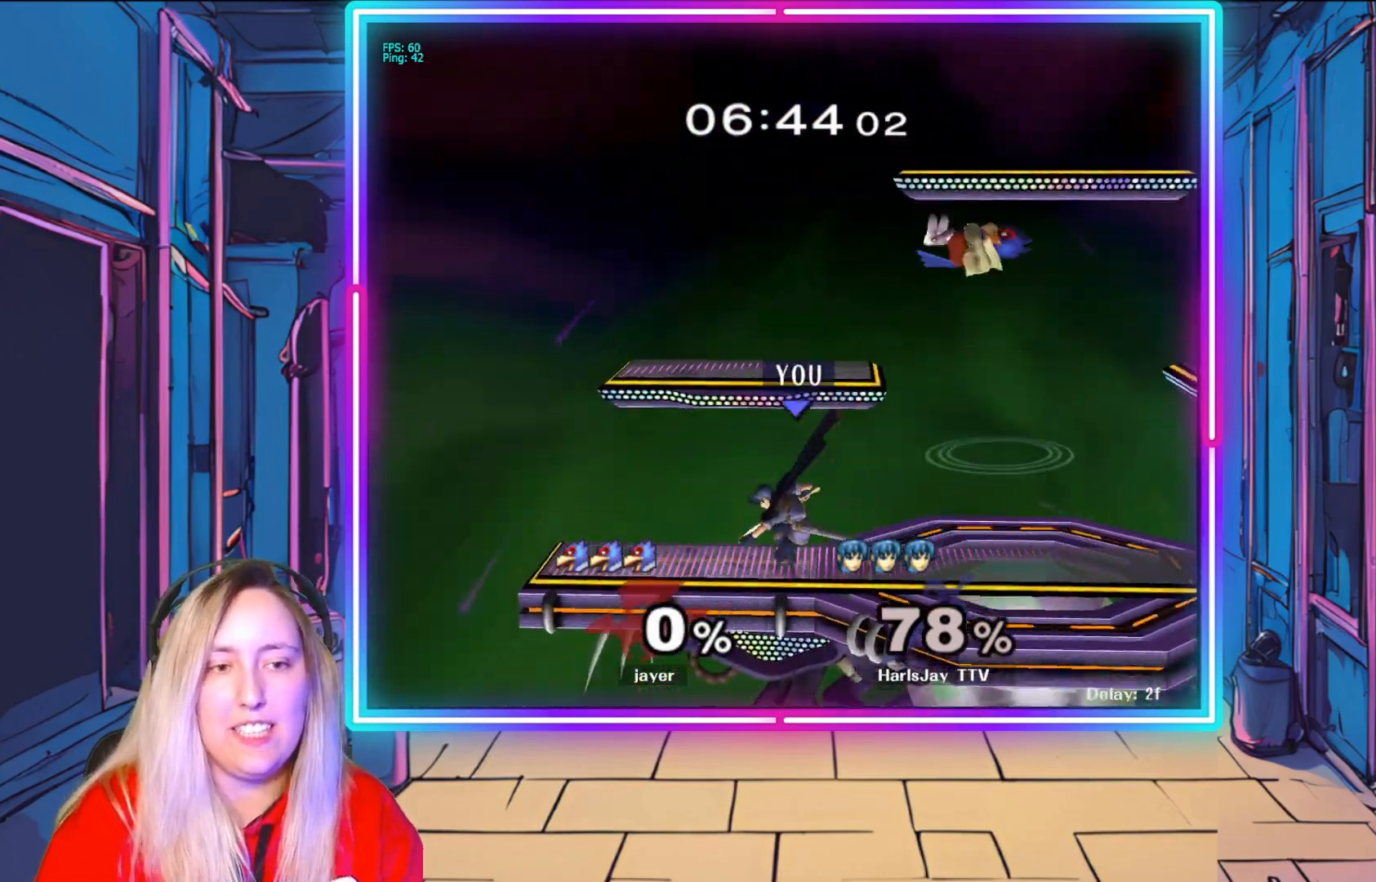
{"buttons": [], "left_stick": "center", "right_stick": "center", "events": [[150, "right_stick", "right"], [267, "right_stick", "center"], [350, "left_stick", "up-left"], [433, "left_stick", "center"]]}
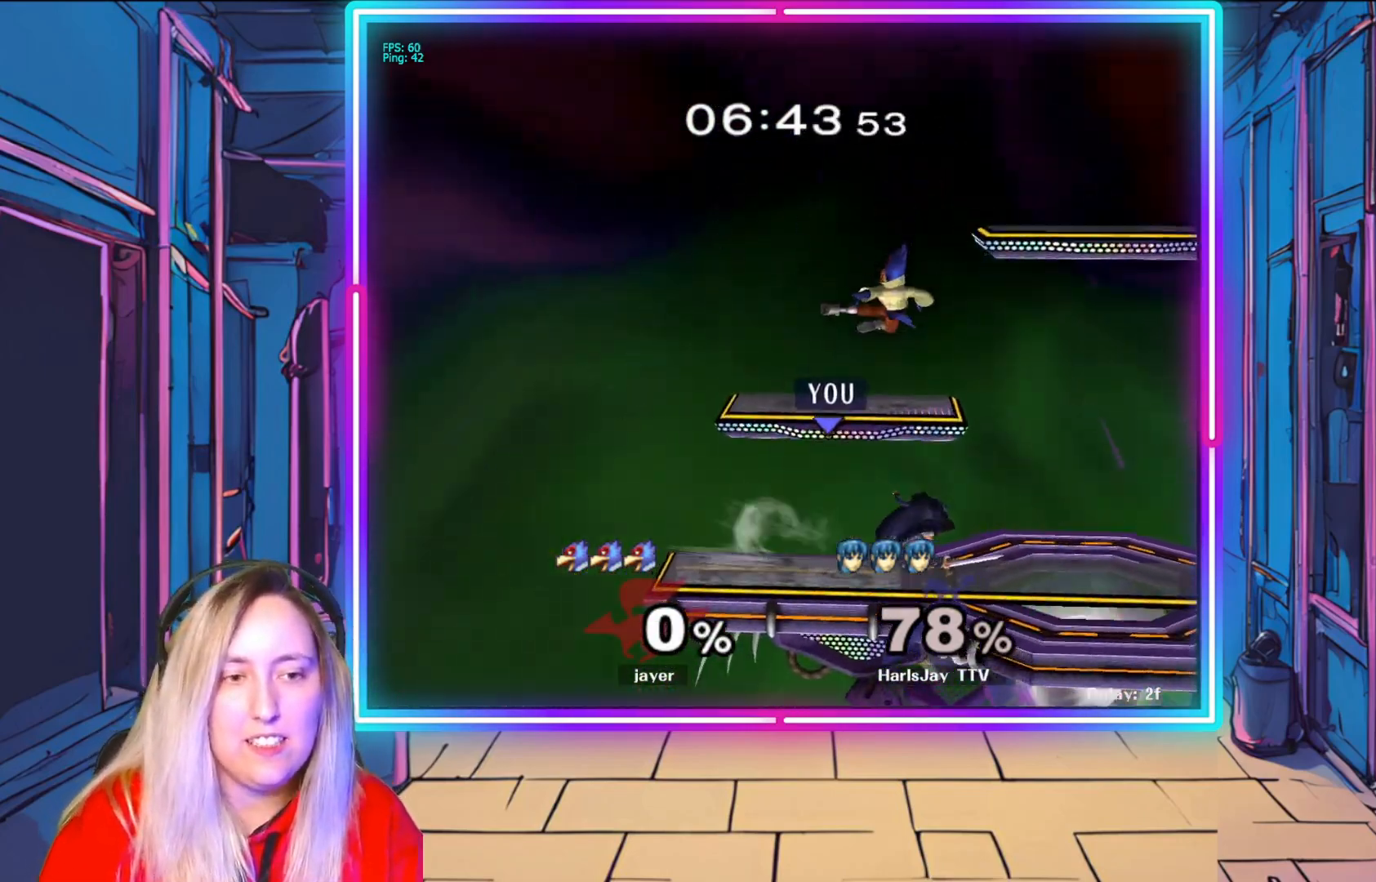
{"buttons": ["A"], "left_stick": "up", "right_stick": "center", "events": [[117, "A", "down"], [133, "left_stick", "up"], [200, "A", "up"], [283, "A", "down"], [383, "A", "up"], [433, "A", "down"]]}
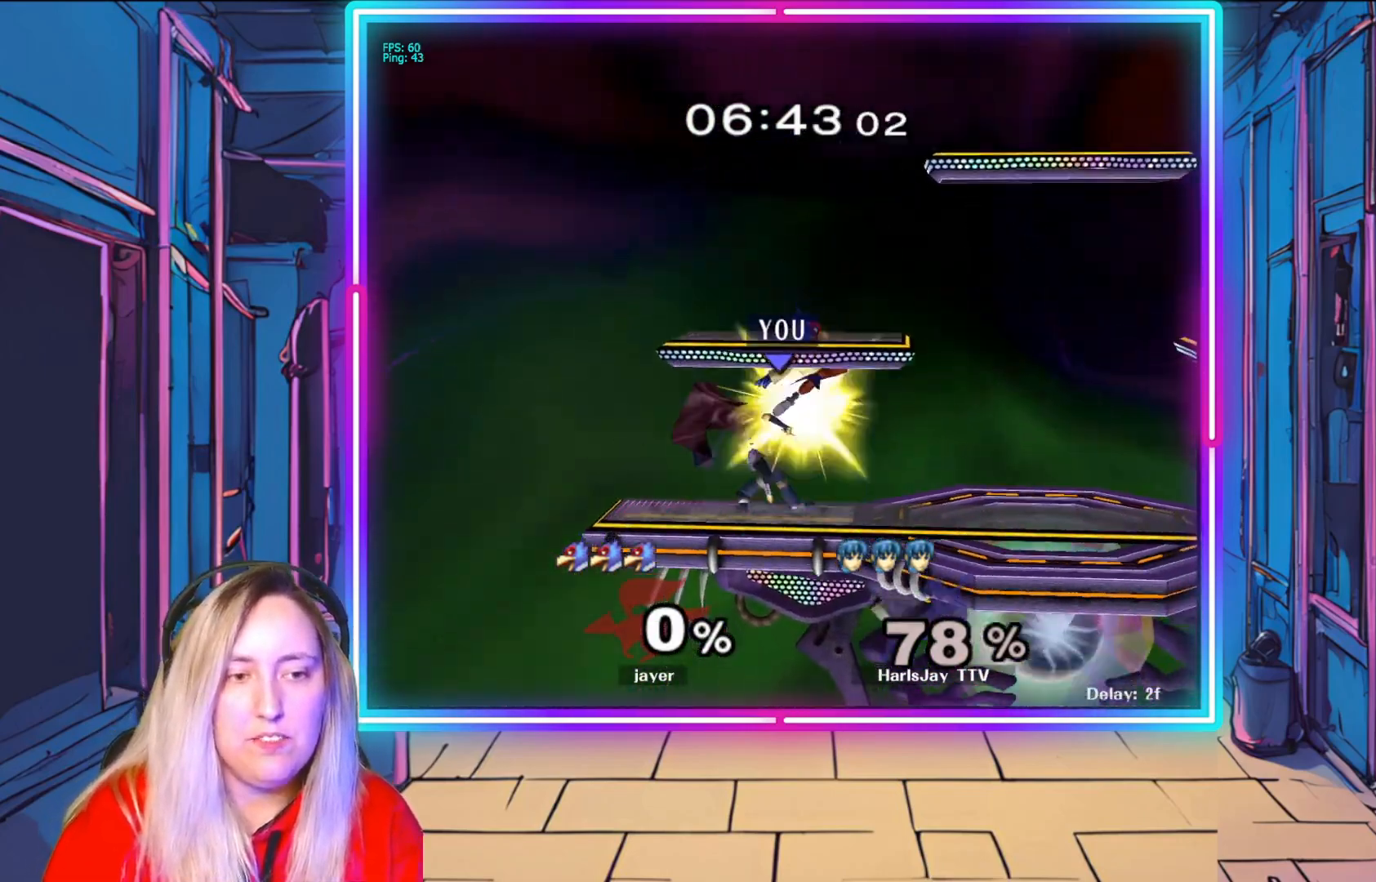
{"buttons": [], "left_stick": "down-right", "right_stick": "center", "events": [[33, "A", "up"], [83, "A", "down"], [200, "A", "up"], [300, "R1", "down"], [400, "left_stick", "right"], [467, "left_stick", "down-right"], [483, "R1", "up"]]}
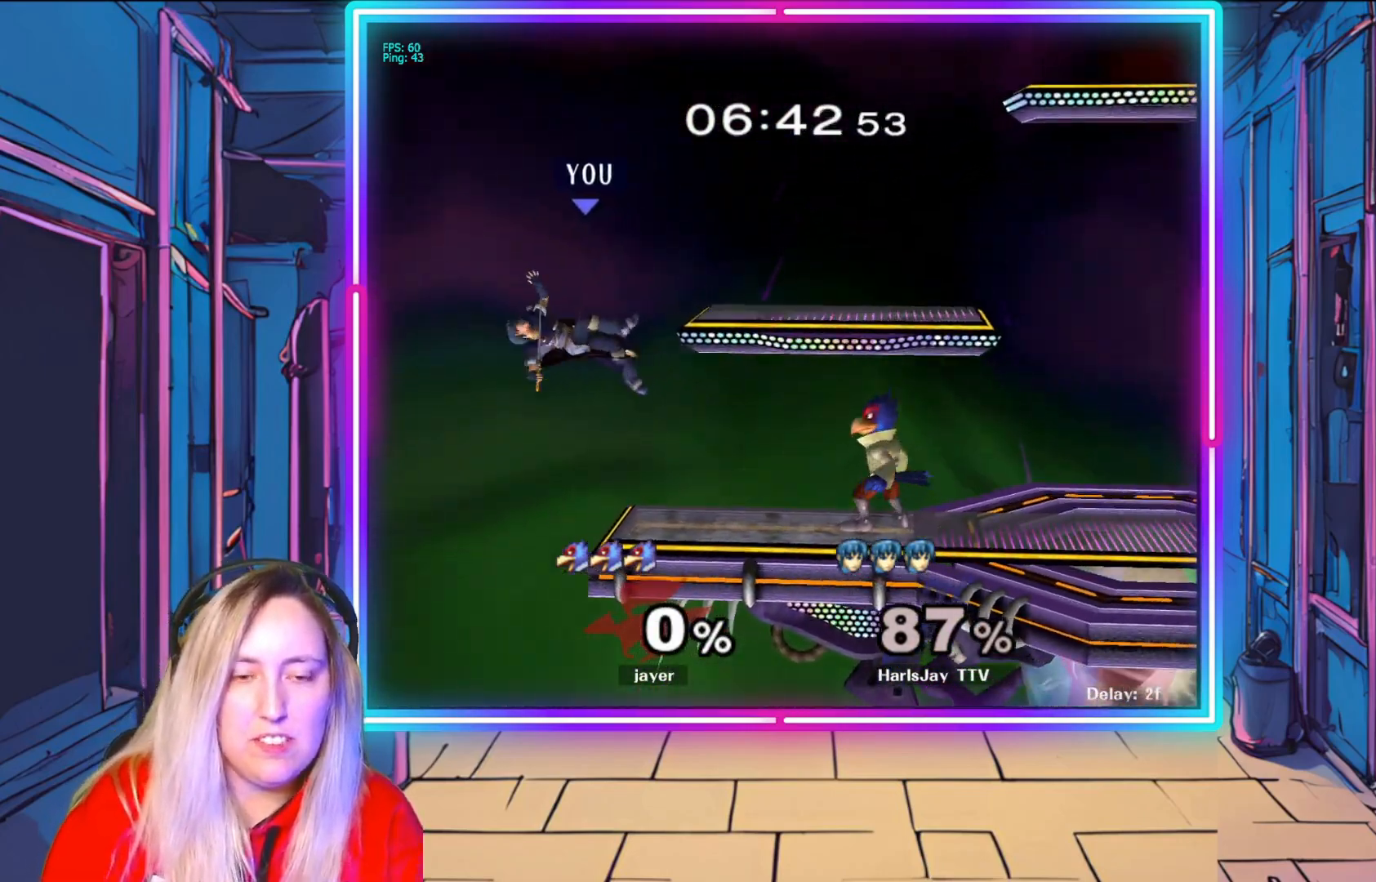
{"buttons": ["B"], "left_stick": "right", "right_stick": "center", "events": [[67, "Y", "down"], [200, "Y", "up"], [233, "Y", "down"], [267, "left_stick", "right"], [417, "Y", "up"], [500, "B", "down"]]}
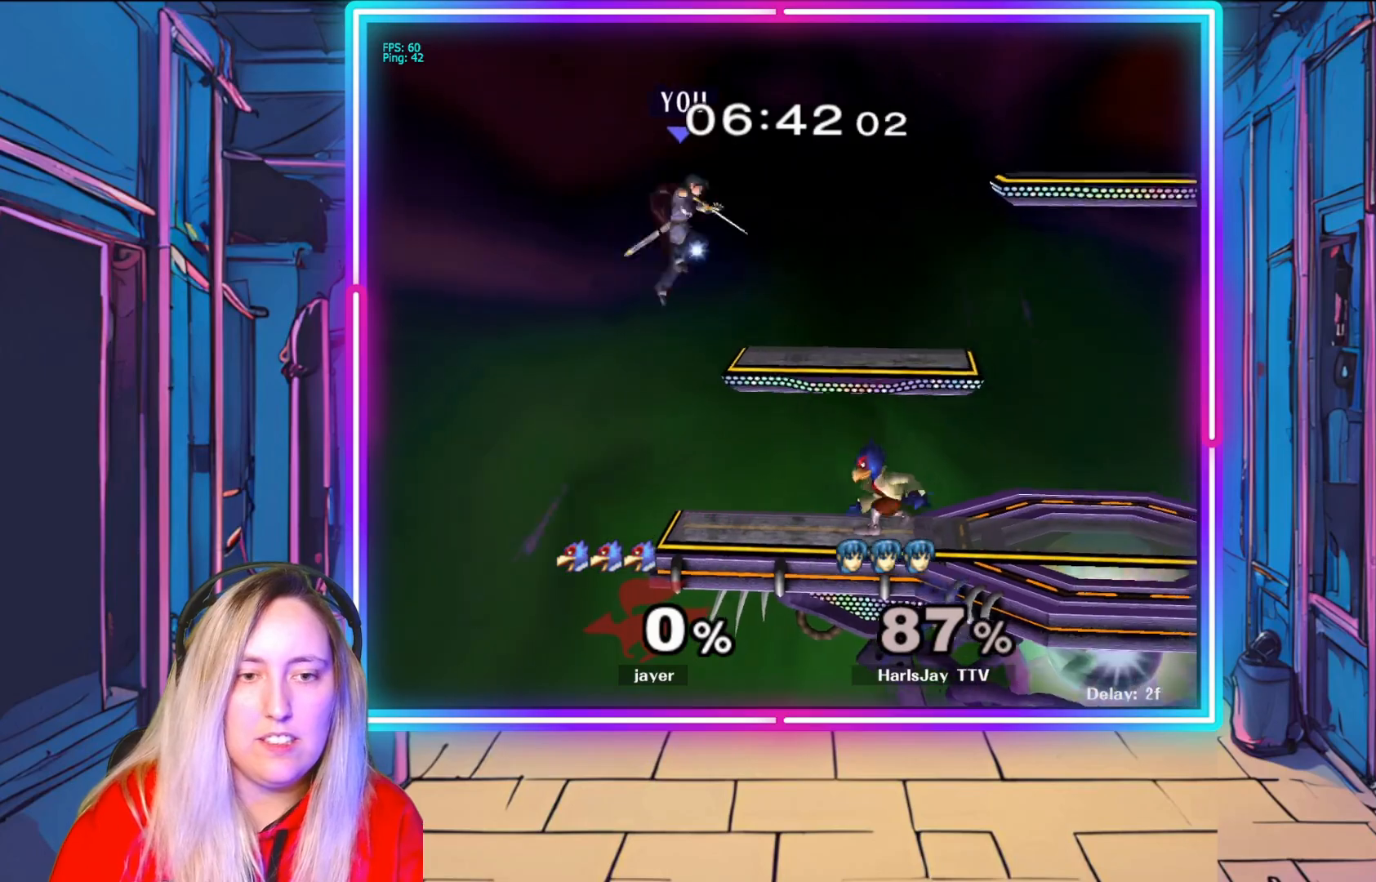
{"buttons": ["B"], "left_stick": "right", "right_stick": "center", "events": [[200, "B", "up"], [500, "B", "down"]]}
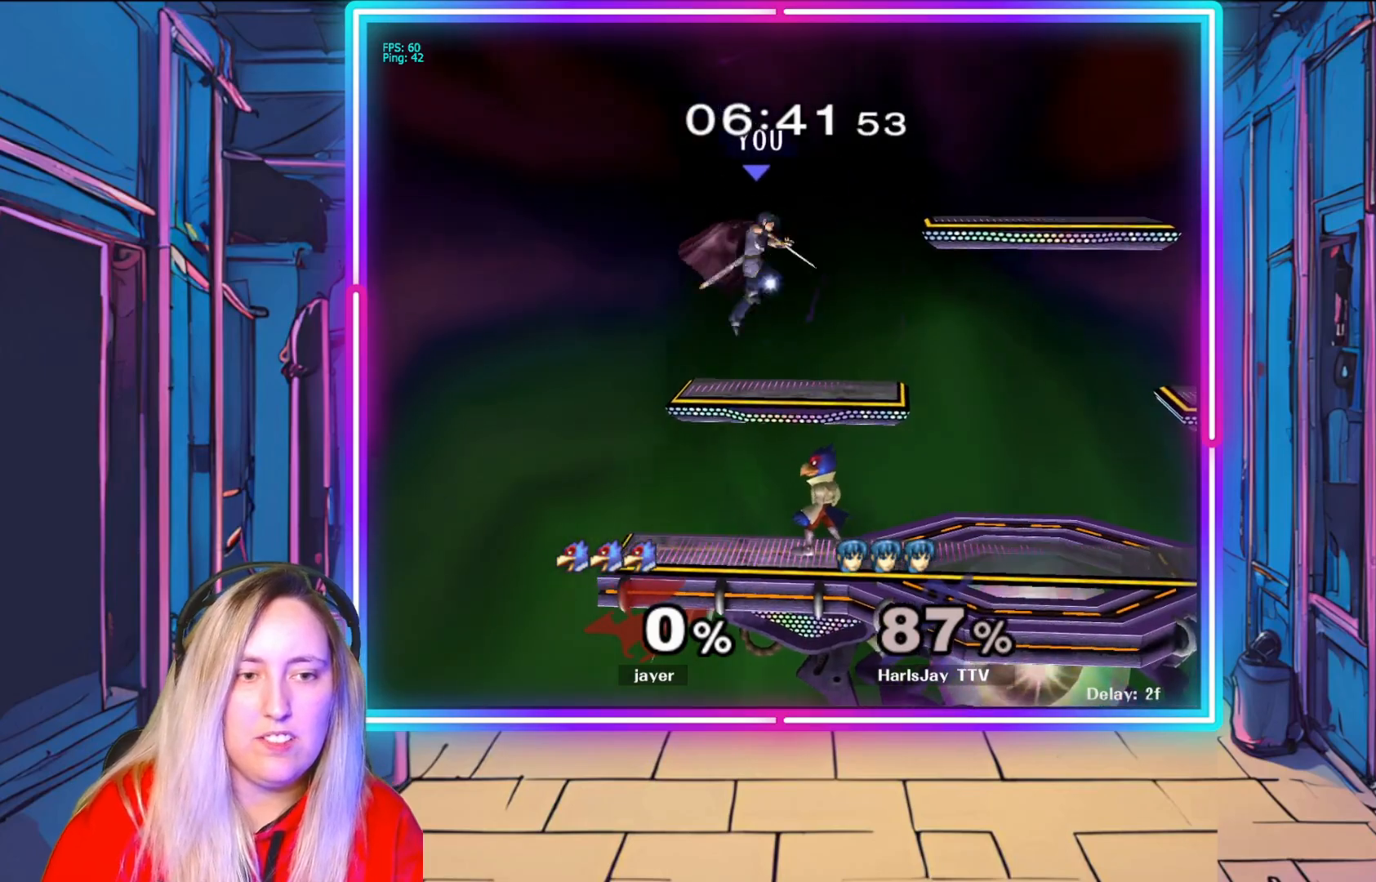
{"buttons": ["R1"], "left_stick": "right", "right_stick": "center", "events": [[200, "B", "up"], [333, "R1", "down"]]}
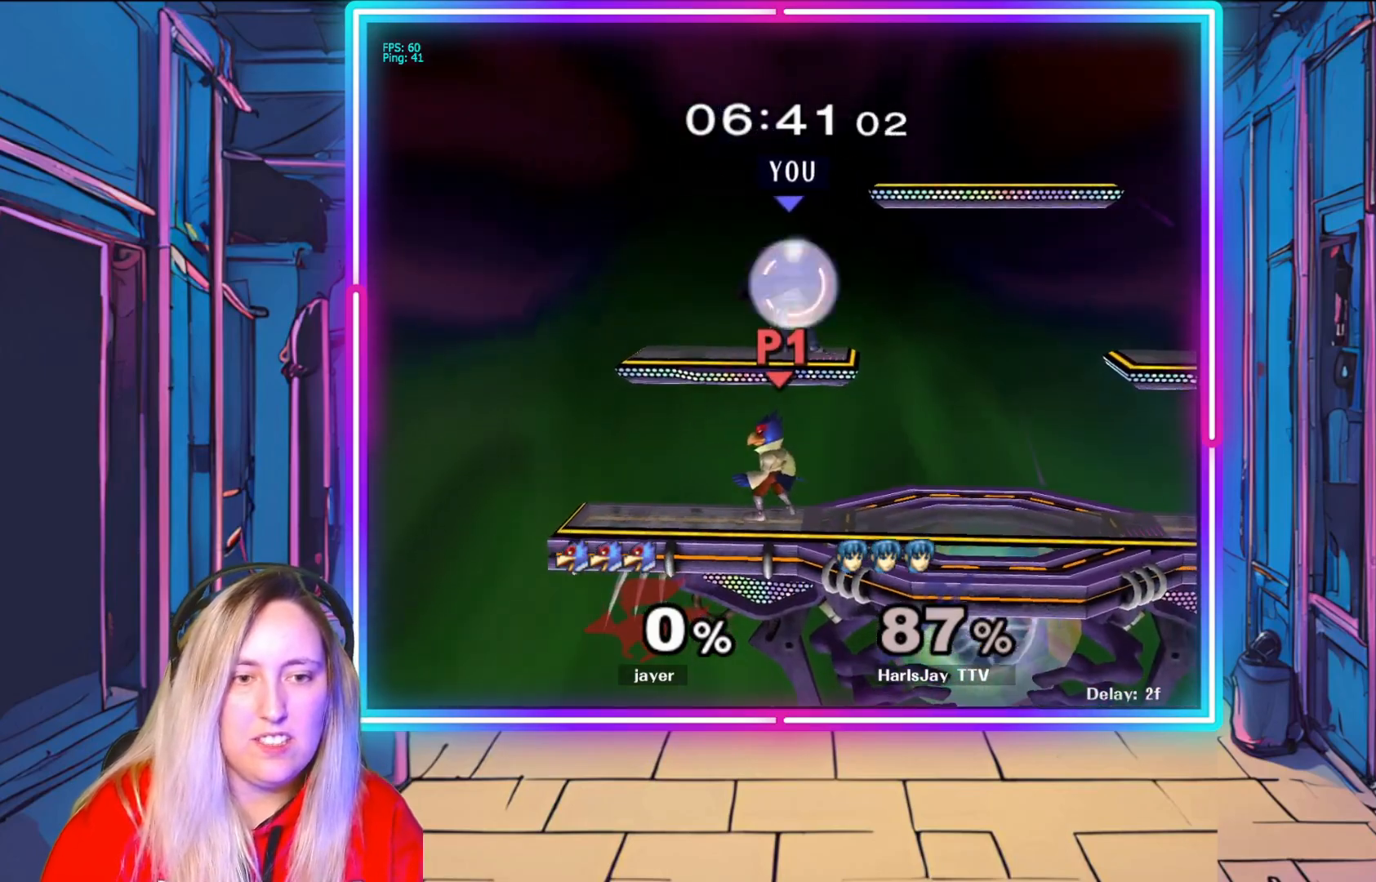
{"buttons": ["R1"], "left_stick": "center", "right_stick": "center", "events": [[83, "left_stick", "center"], [233, "left_stick", "left"], [400, "left_stick", "center"]]}
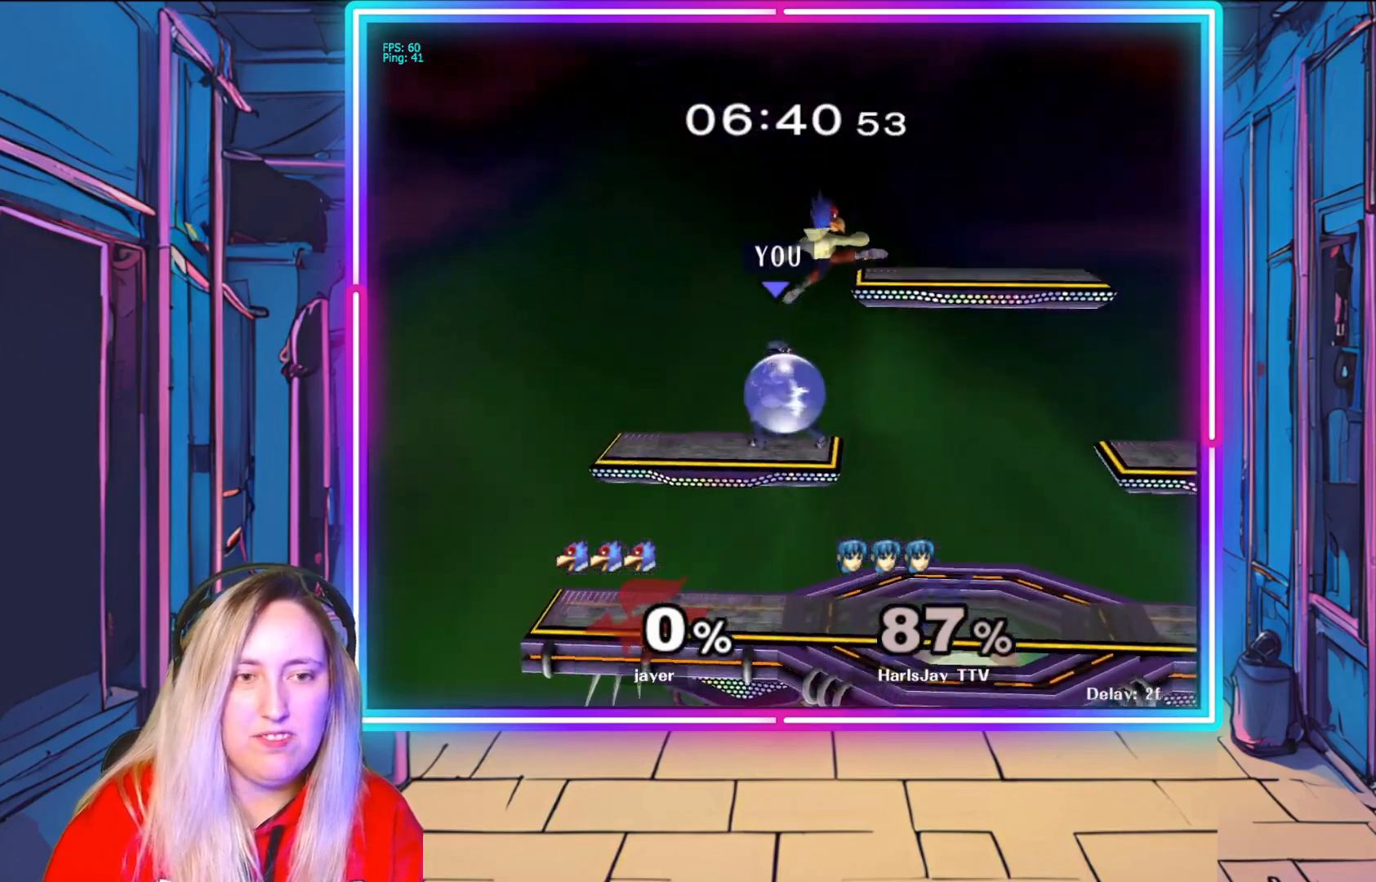
{"buttons": [], "left_stick": "center", "right_stick": "center", "events": [[117, "left_stick", "left"], [283, "left_stick", "center"], [433, "R1", "up"]]}
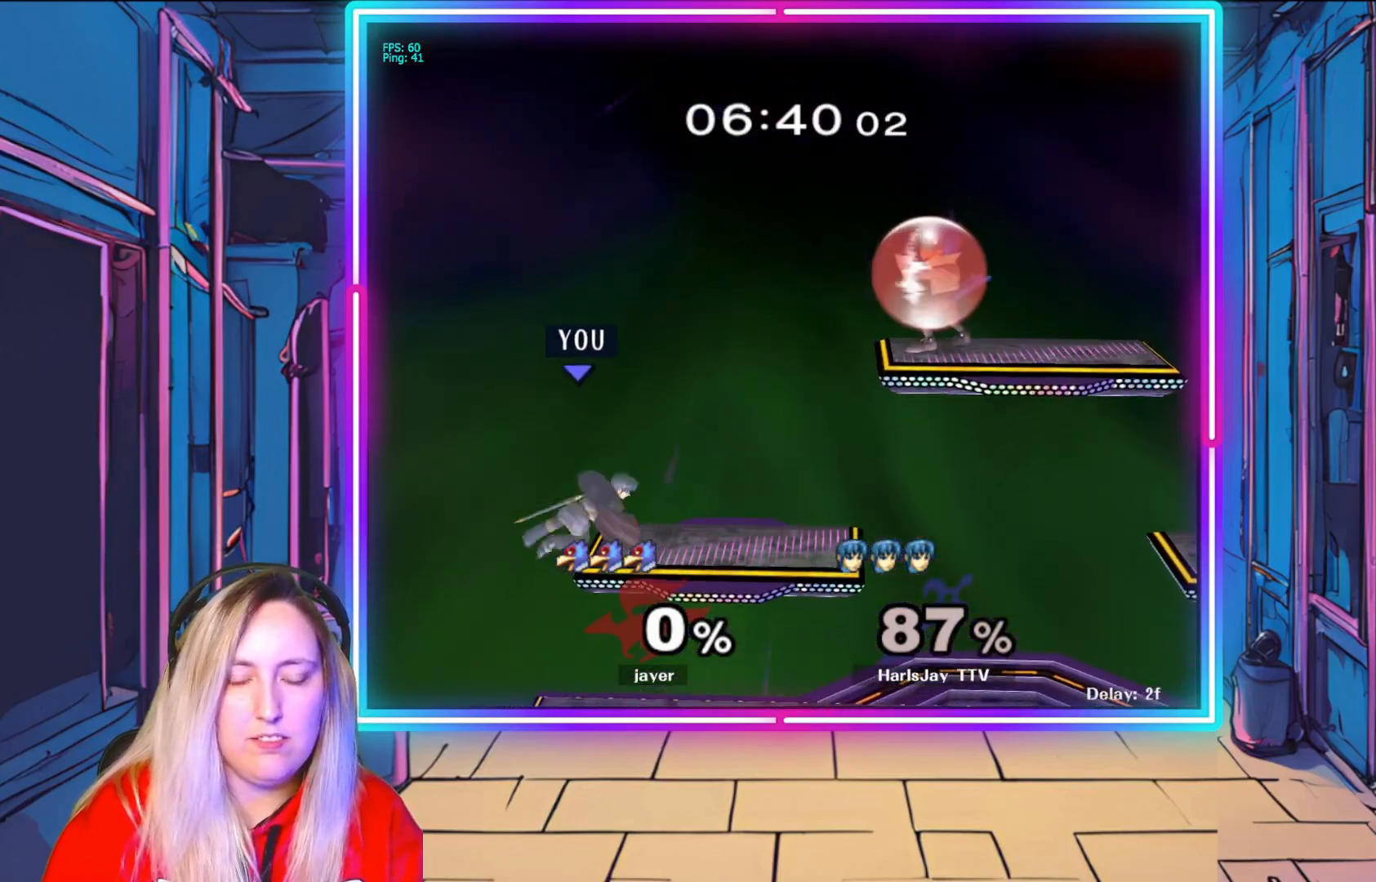
{"buttons": [], "left_stick": "down-right", "right_stick": "center", "events": [[200, "left_stick", "down"], [367, "left_stick", "down-right"]]}
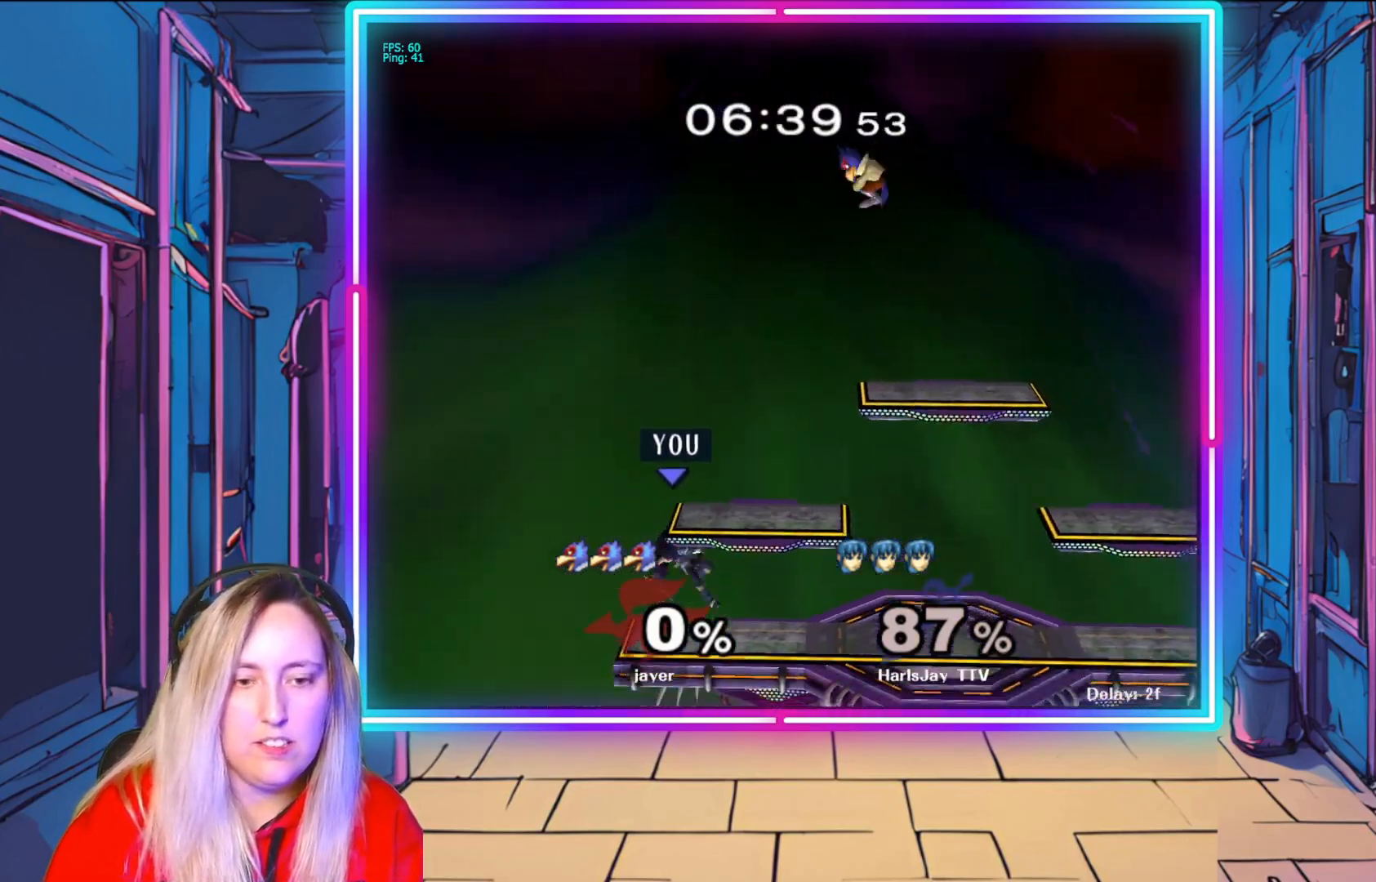
{"buttons": [], "left_stick": "center", "right_stick": "center", "events": [[117, "left_stick", "center"], [267, "left_stick", "right"], [350, "Y", "down"], [400, "left_stick", "center"], [500, "Y", "up"]]}
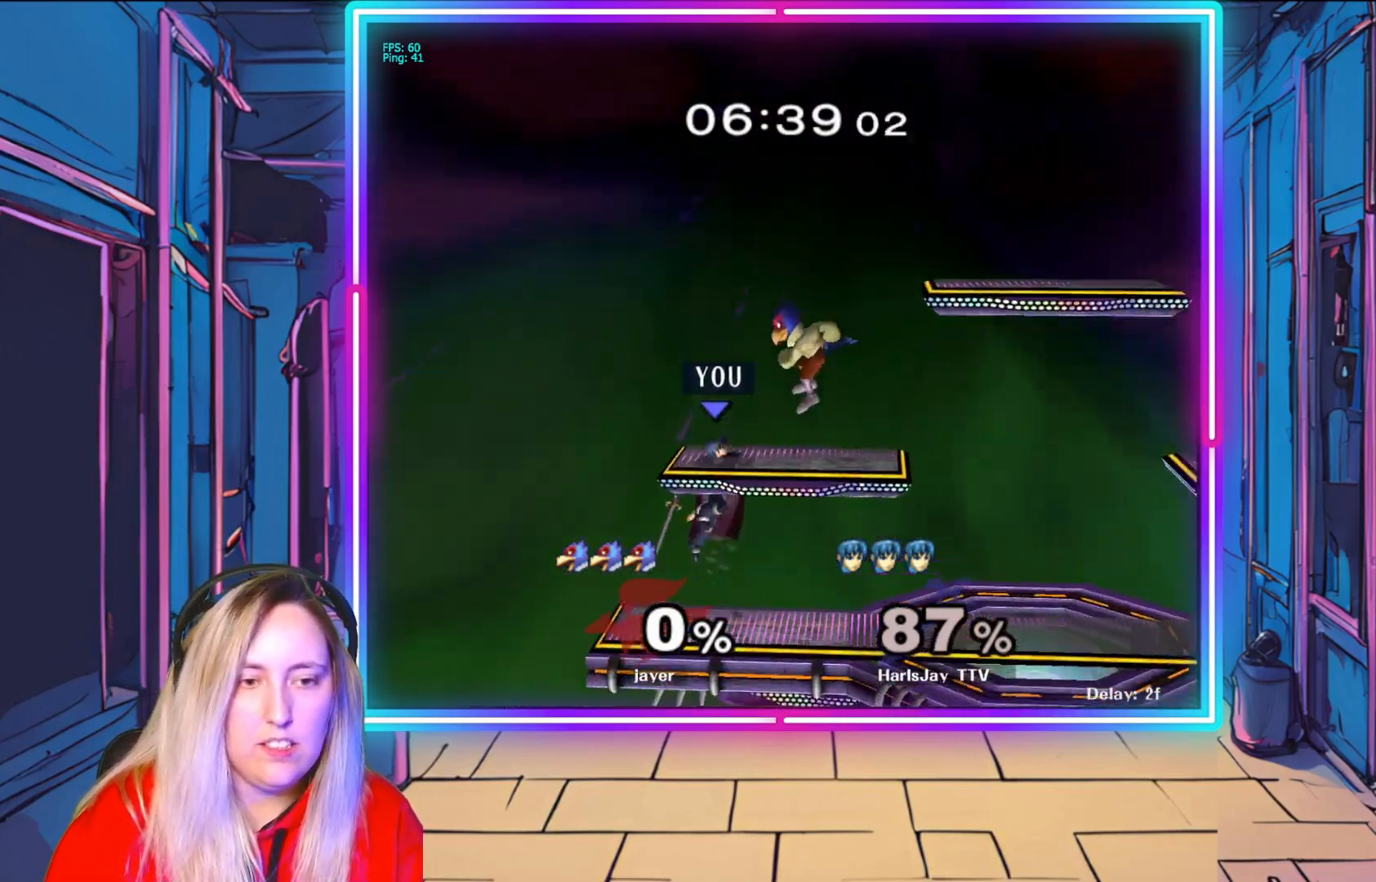
{"buttons": [], "left_stick": "right", "right_stick": "center", "events": [[17, "A", "down"], [117, "A", "up"], [117, "left_stick", "right"], [183, "A", "down"], [283, "A", "up"], [333, "A", "down"], [483, "A", "up"]]}
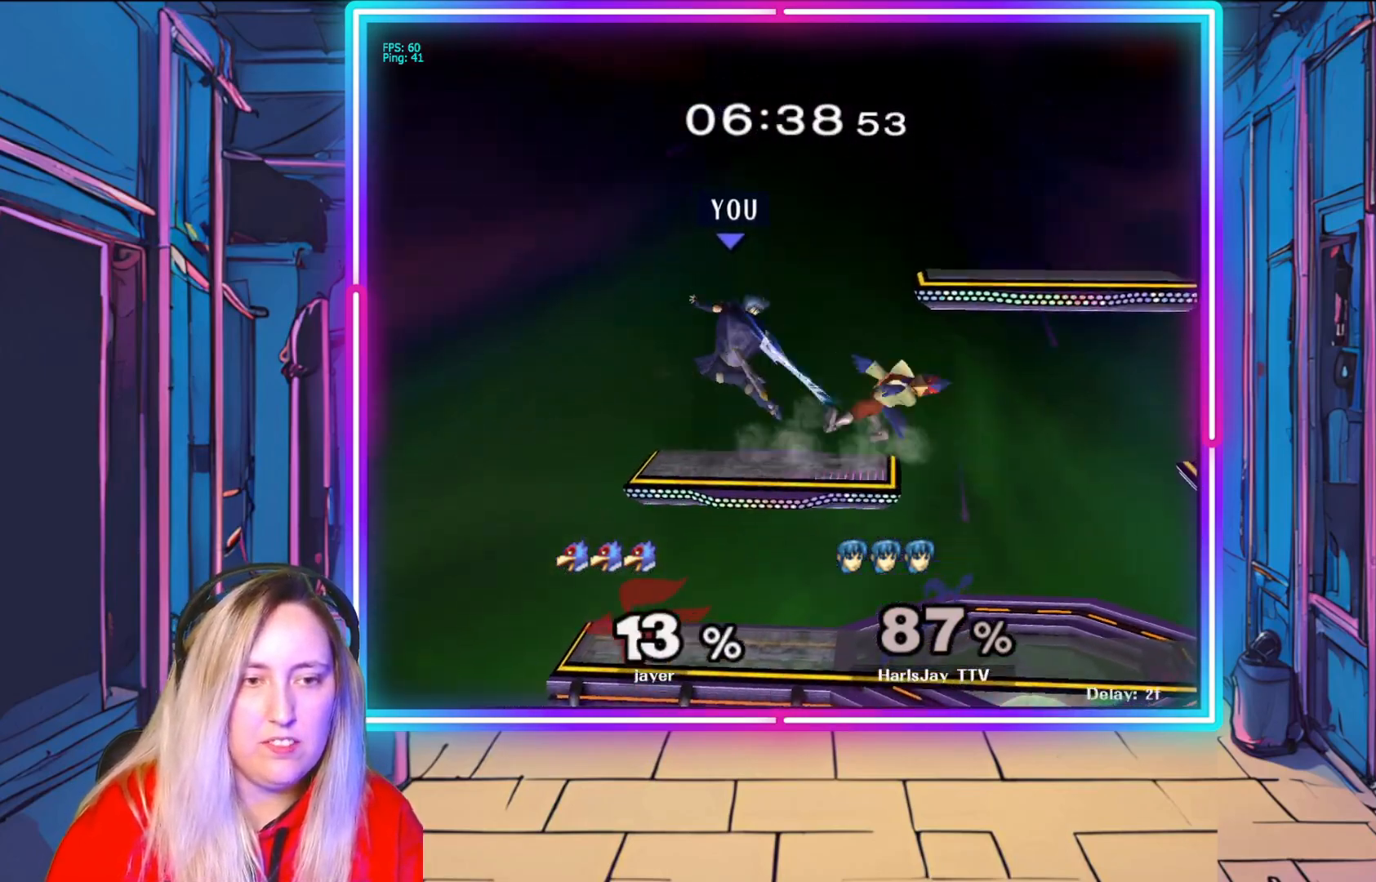
{"buttons": [], "left_stick": "right", "right_stick": "center", "events": [[67, "A", "down"], [83, "Y", "down"], [133, "A", "up"], [183, "Y", "up"], [233, "Y", "down"], [317, "Y", "up"]]}
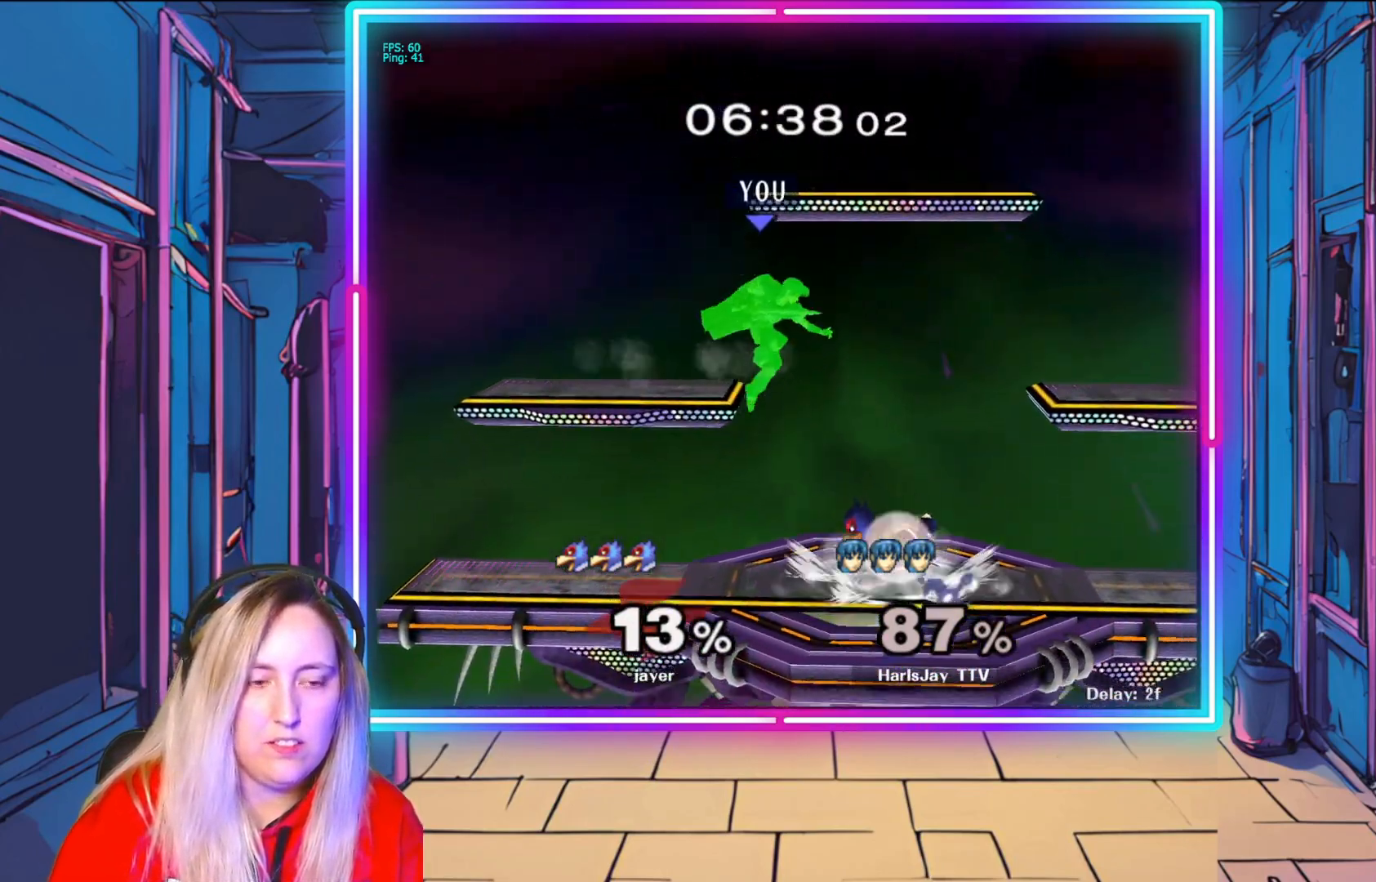
{"buttons": [], "left_stick": "down-right", "right_stick": "center", "events": [[167, "A", "down"], [183, "left_stick", "down"], [300, "A", "up"], [300, "left_stick", "down-right"], [333, "A", "down"], [450, "A", "up"]]}
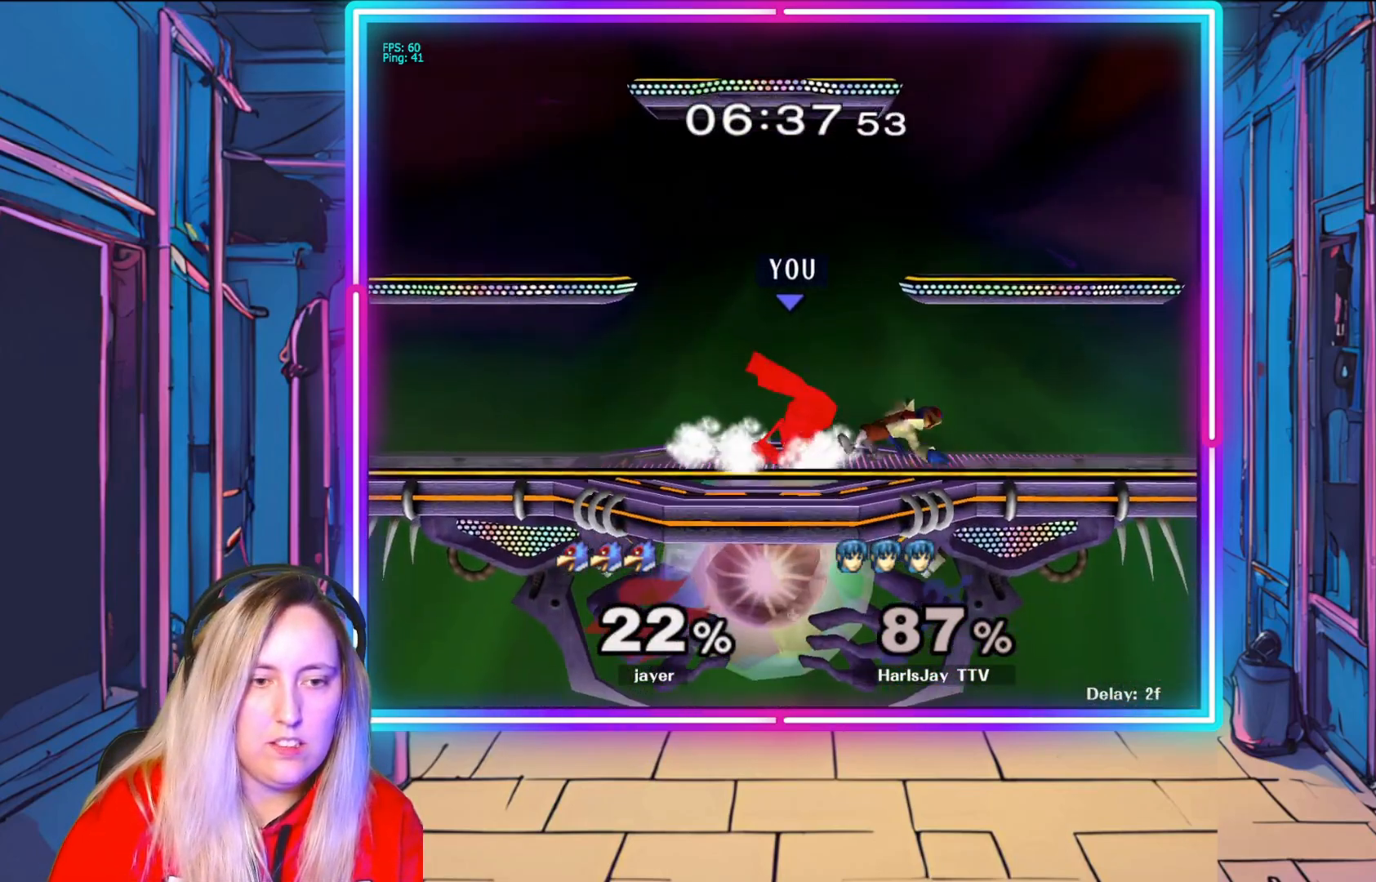
{"buttons": [], "left_stick": "down-right", "right_stick": "center", "events": [[200, "A", "down"], [317, "A", "up"], [367, "A", "down"], [483, "A", "up"]]}
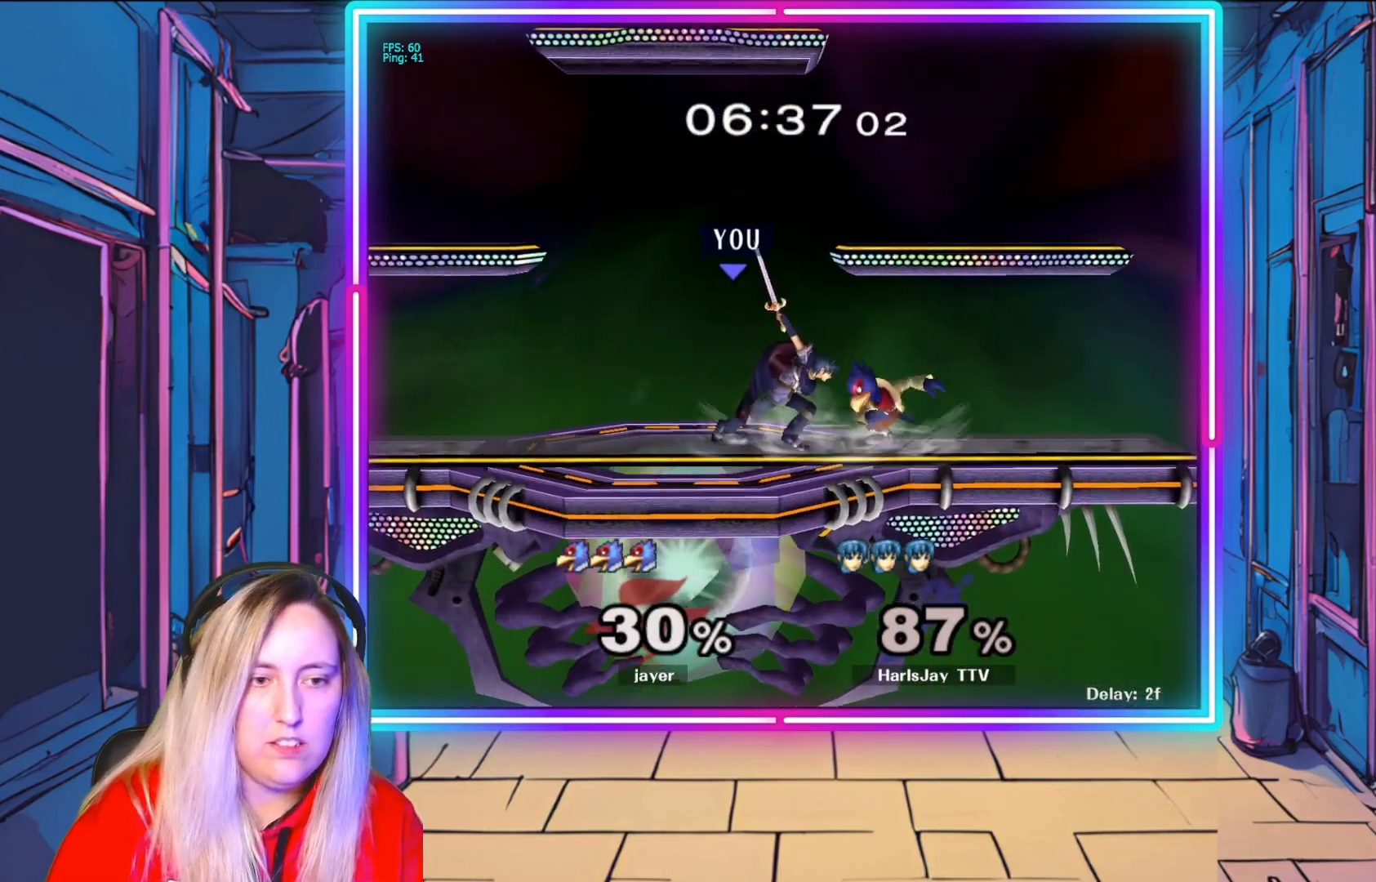
{"buttons": [], "left_stick": "down", "right_stick": "center", "events": [[17, "A", "down"], [150, "A", "up"], [217, "A", "down"], [317, "A", "up"], [317, "left_stick", "down"], [383, "A", "down"], [483, "A", "up"]]}
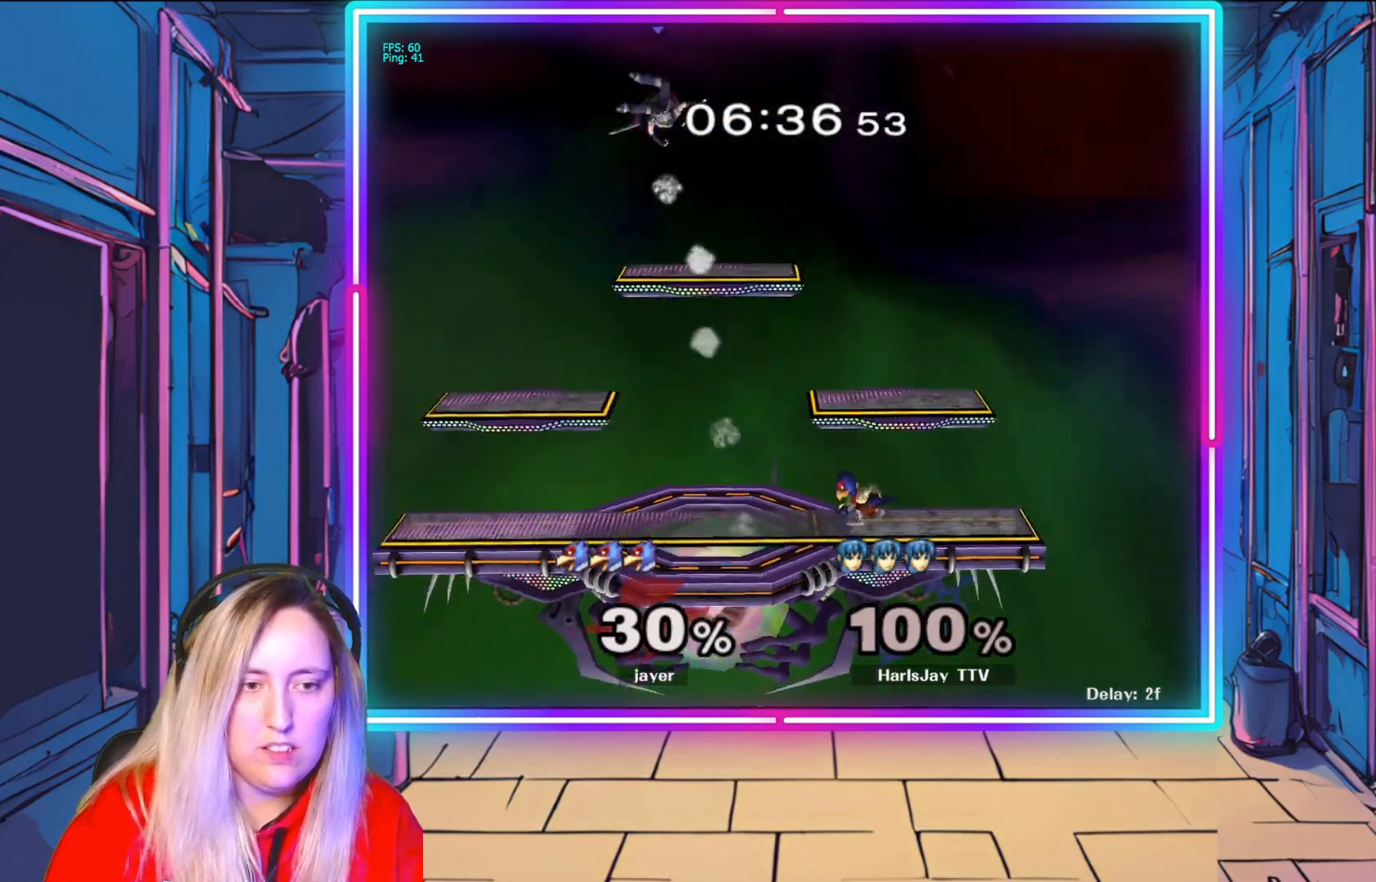
{"buttons": [], "left_stick": "left", "right_stick": "center", "events": [[33, "left_stick", "left"], [183, "left_stick", "up-left"], [333, "left_stick", "left"]]}
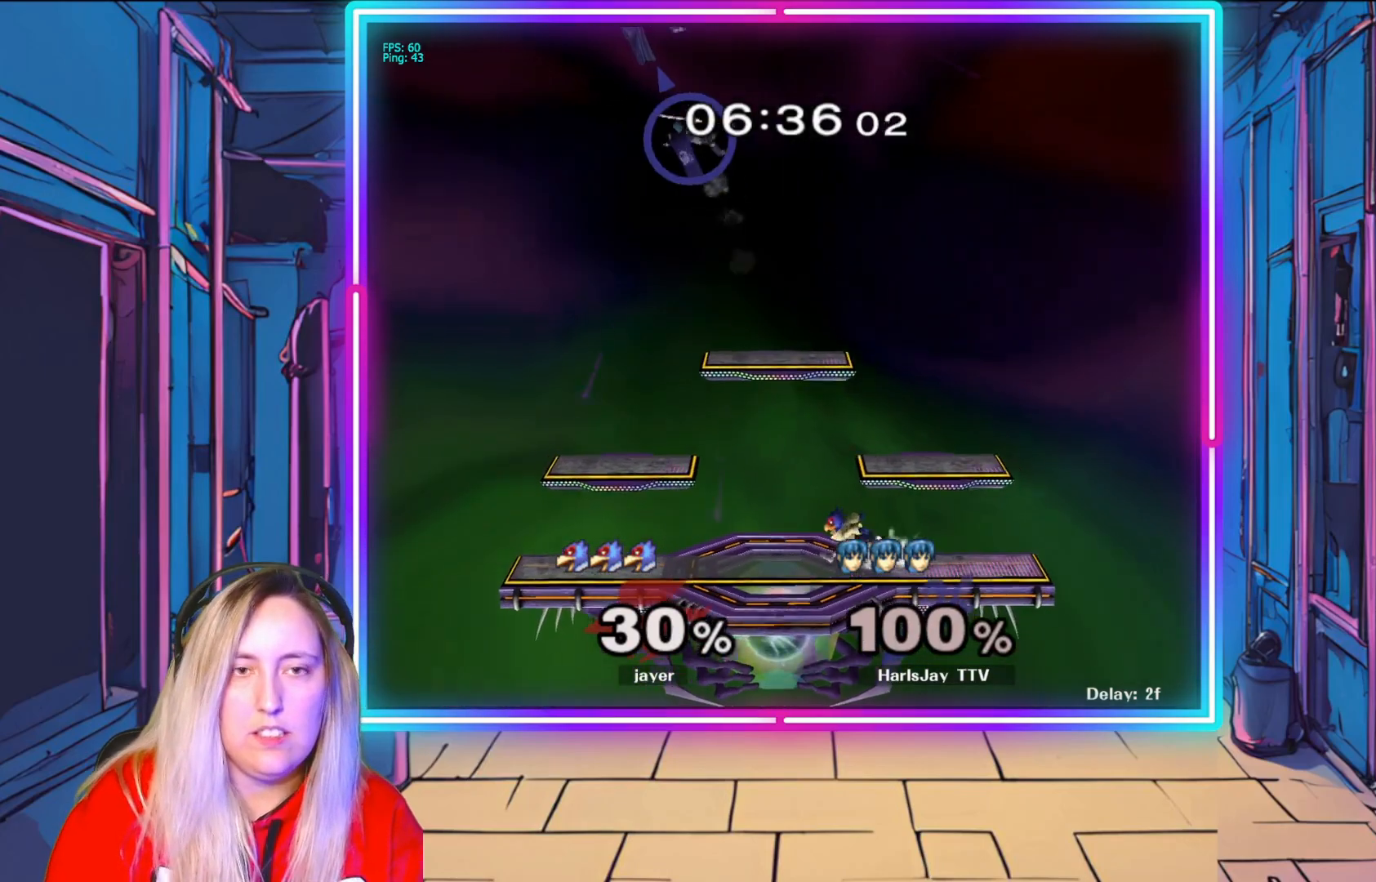
{"buttons": [], "left_stick": "left", "right_stick": "center", "events": []}
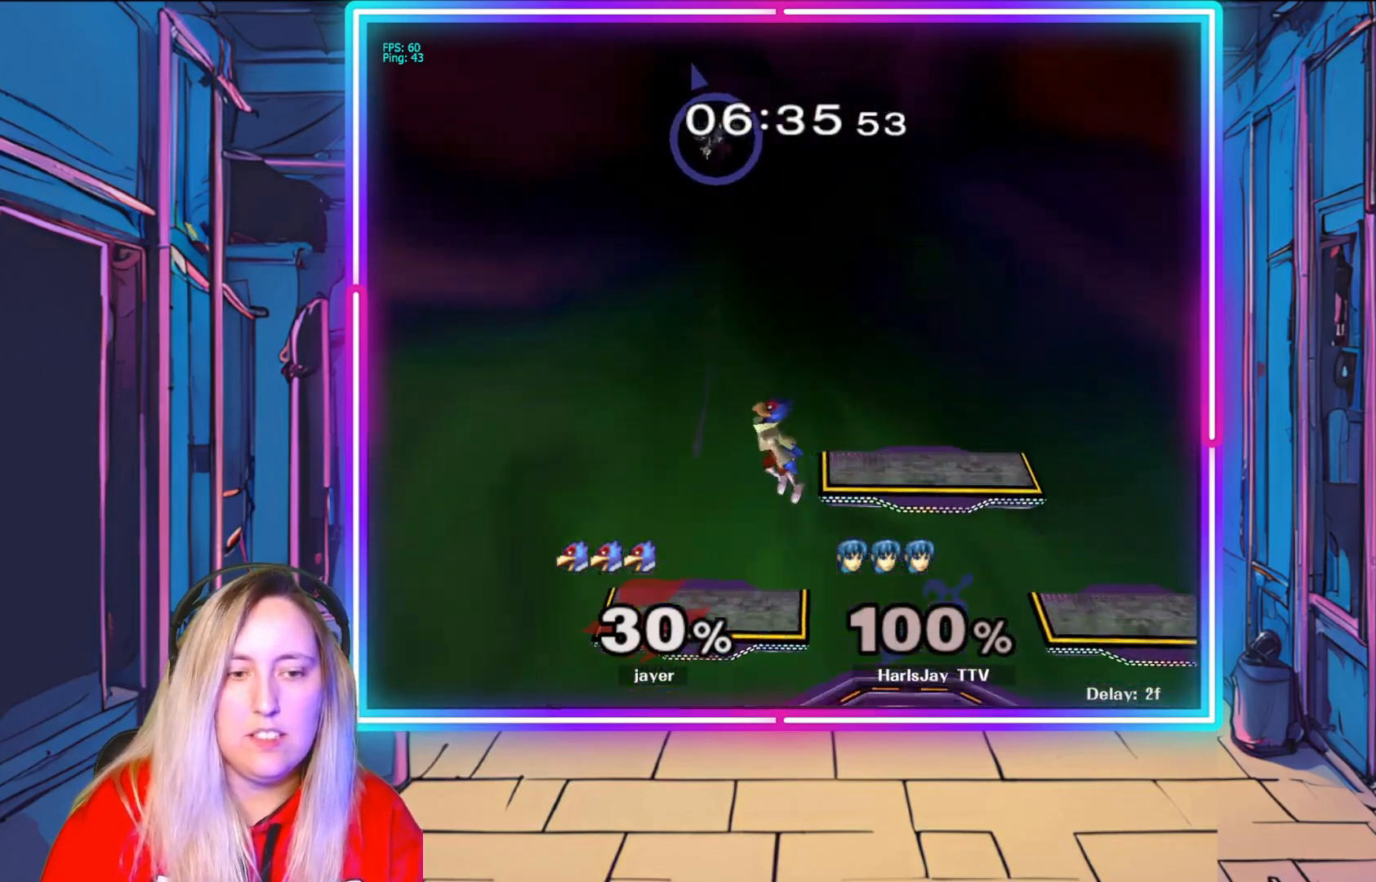
{"buttons": [], "left_stick": "down-left", "right_stick": "center", "events": [[117, "Y", "down"], [267, "Y", "up"], [500, "left_stick", "down-left"]]}
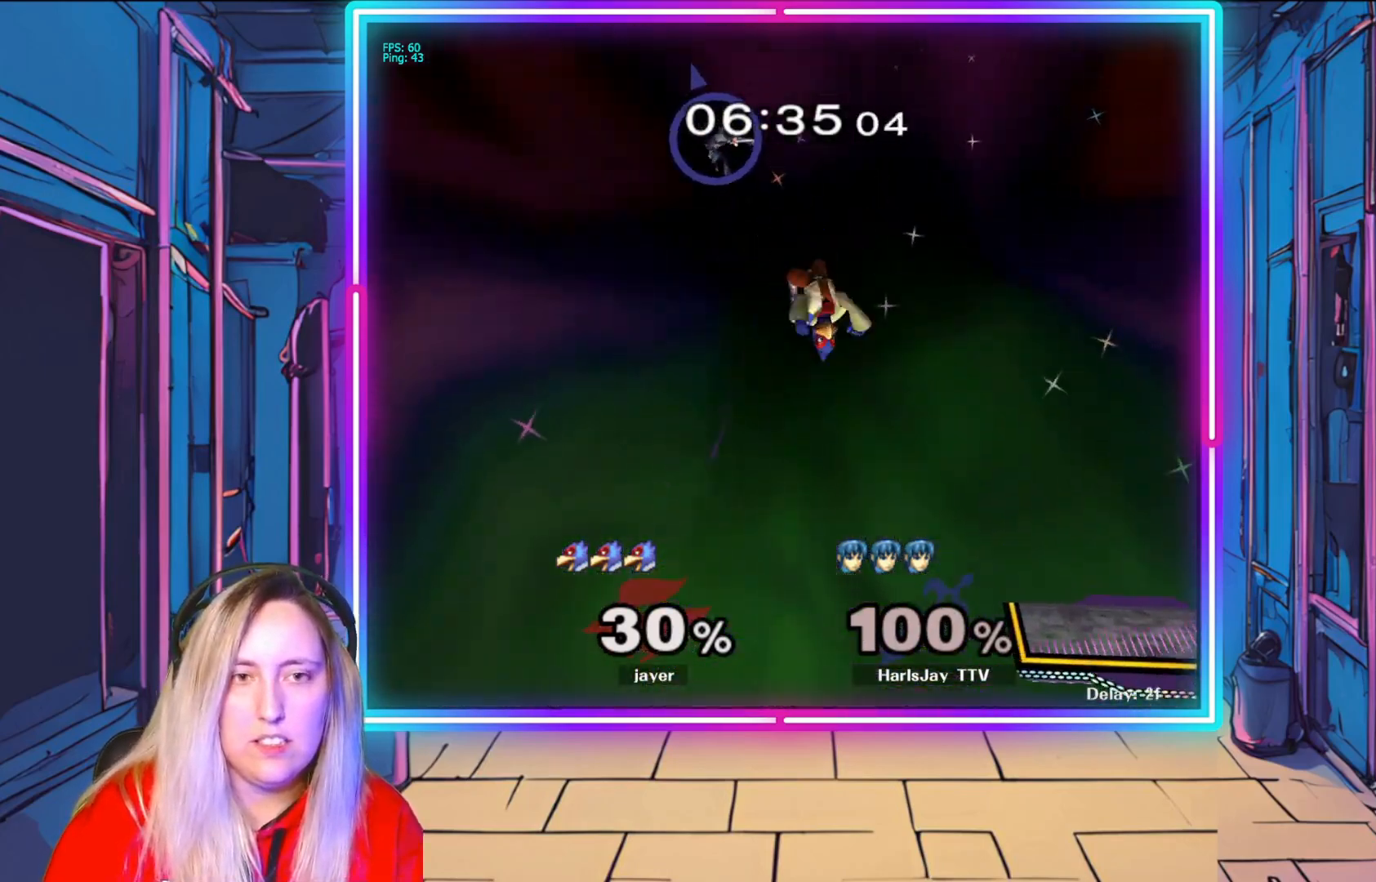
{"buttons": [], "left_stick": "down-right", "right_stick": "center", "events": [[150, "left_stick", "down"], [300, "left_stick", "down-right"]]}
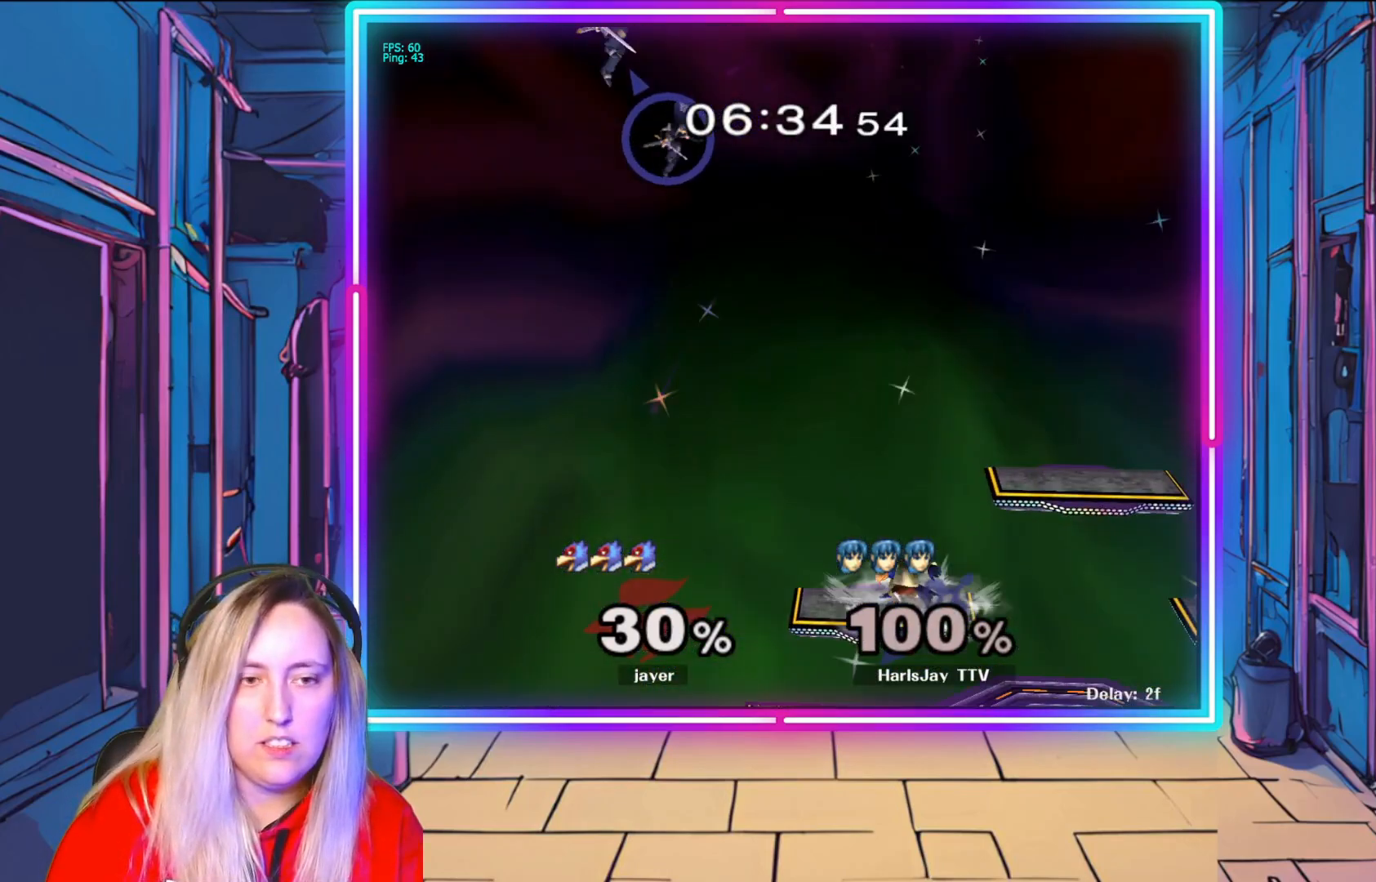
{"buttons": [], "left_stick": "down-right", "right_stick": "center", "events": []}
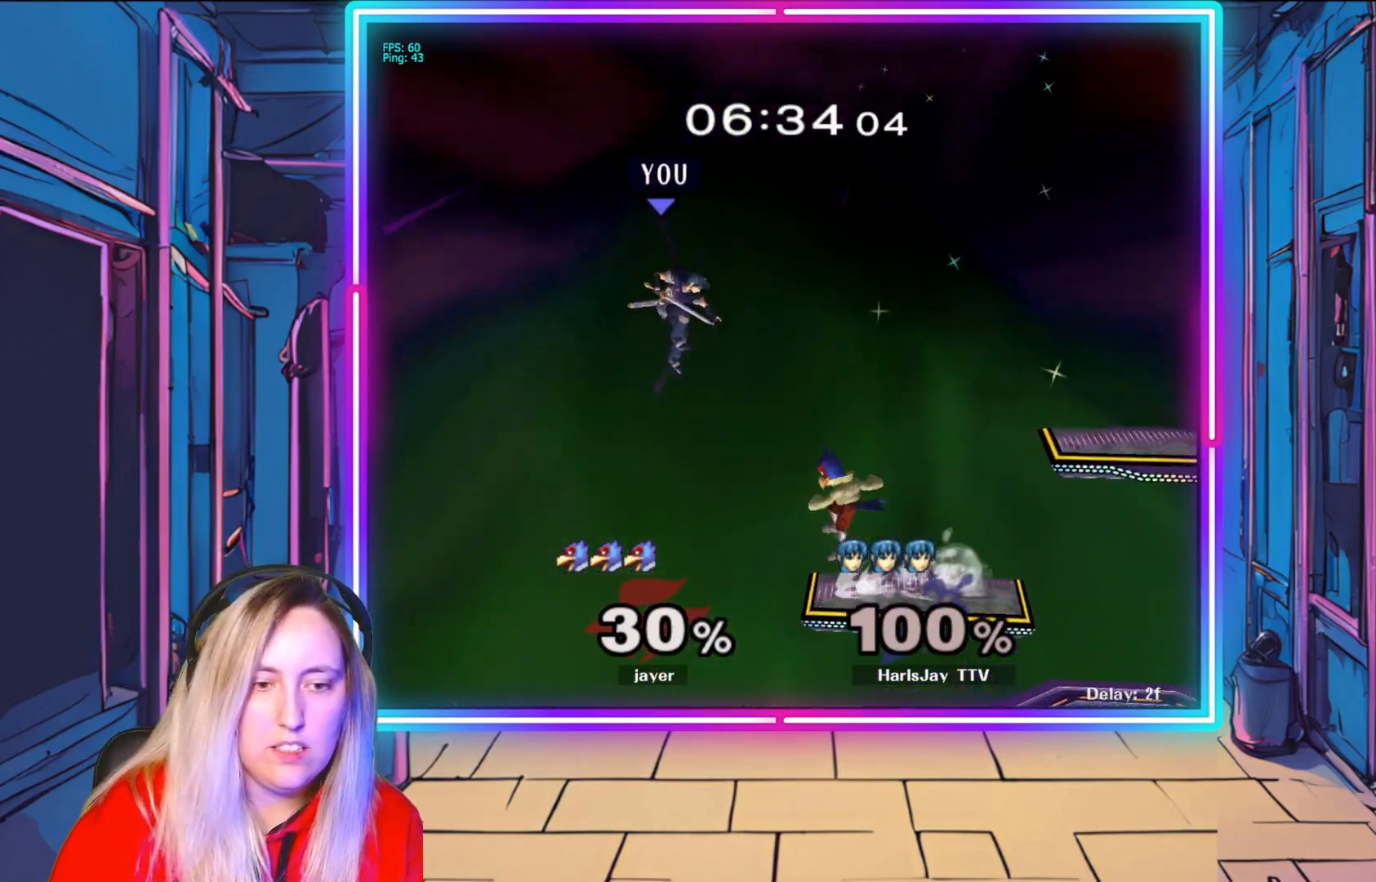
{"buttons": [], "left_stick": "right", "right_stick": "center", "events": [[133, "B", "down"], [133, "left_stick", "down-left"], [200, "left_stick", "down-right"], [250, "B", "up"], [250, "left_stick", "right"]]}
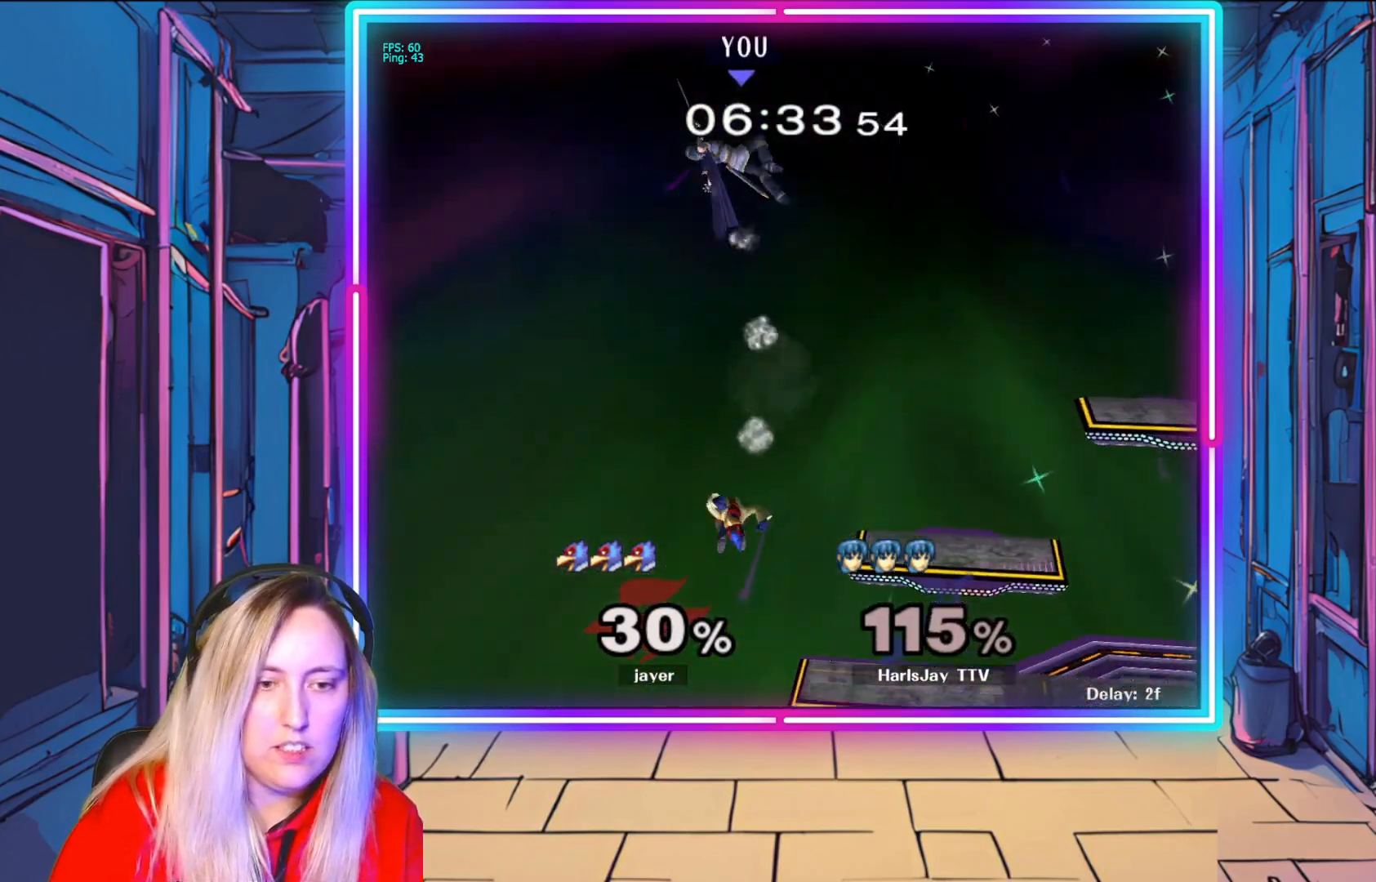
{"buttons": [], "left_stick": "center", "right_stick": "center", "events": [[450, "left_stick", "center"]]}
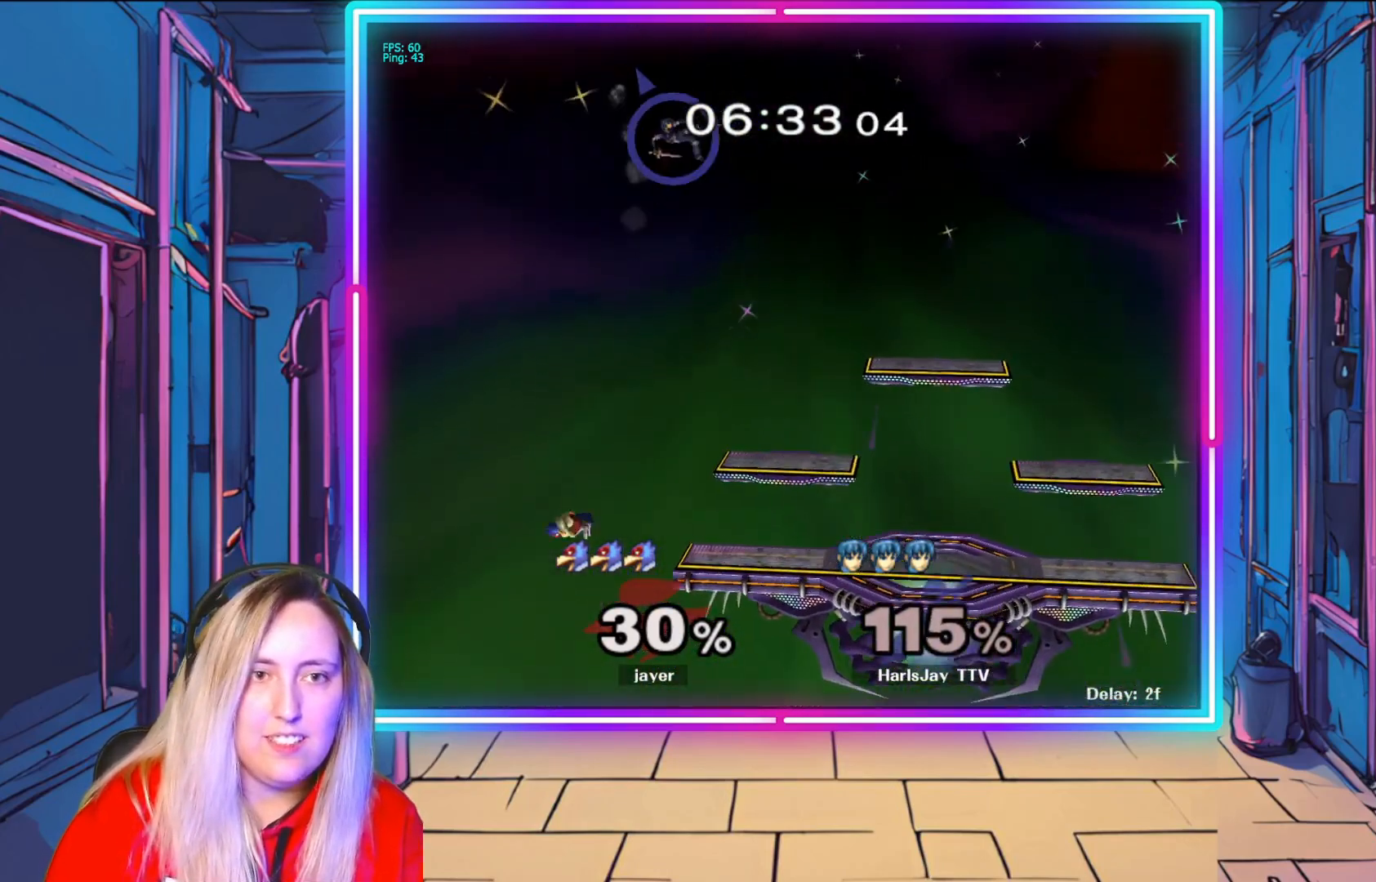
{"buttons": [], "left_stick": "right", "right_stick": "center", "events": [[83, "left_stick", "right"]]}
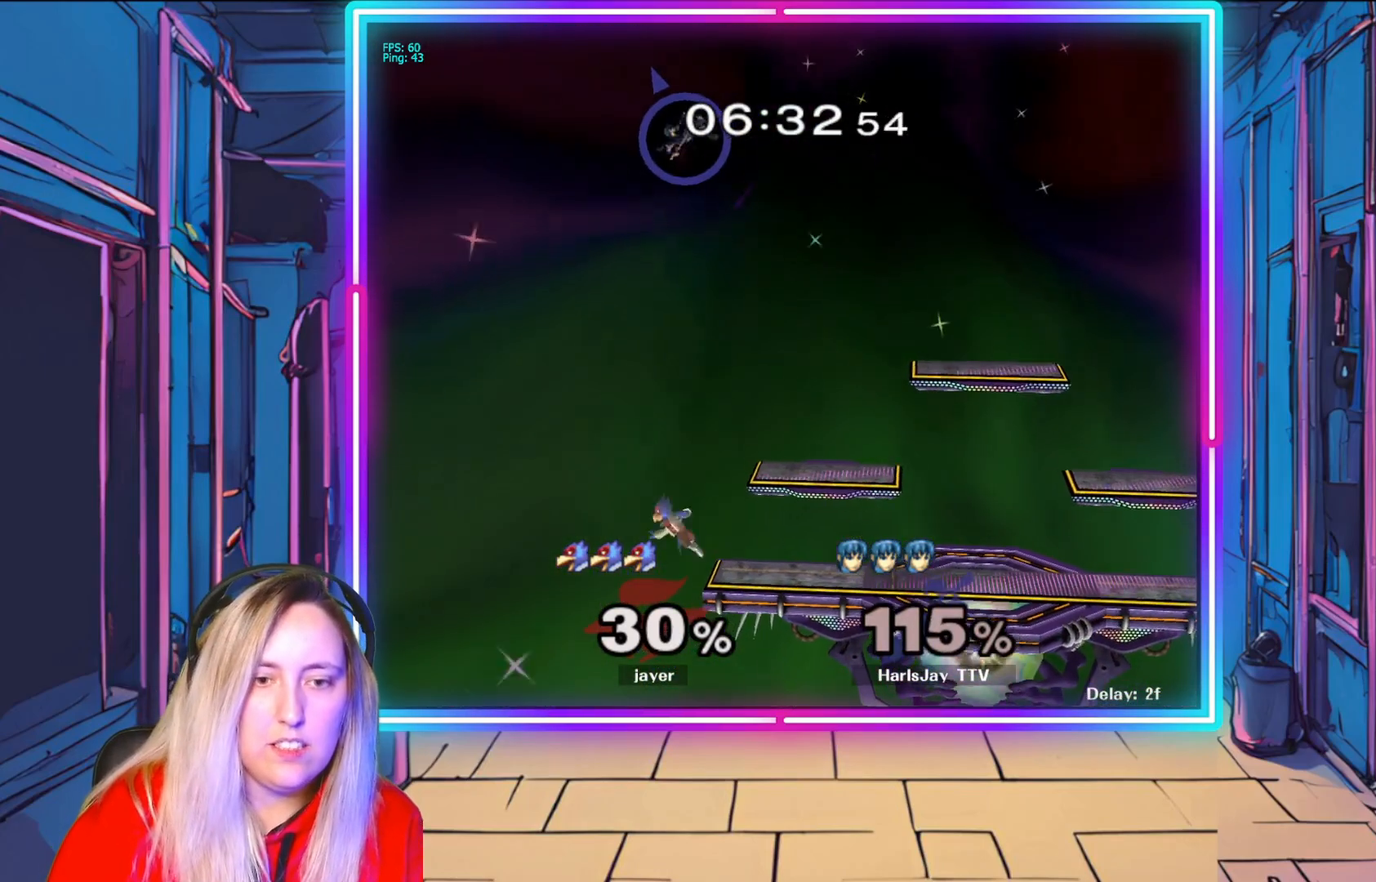
{"buttons": [], "left_stick": "down-right", "right_stick": "center", "events": [[200, "left_stick", "down-right"]]}
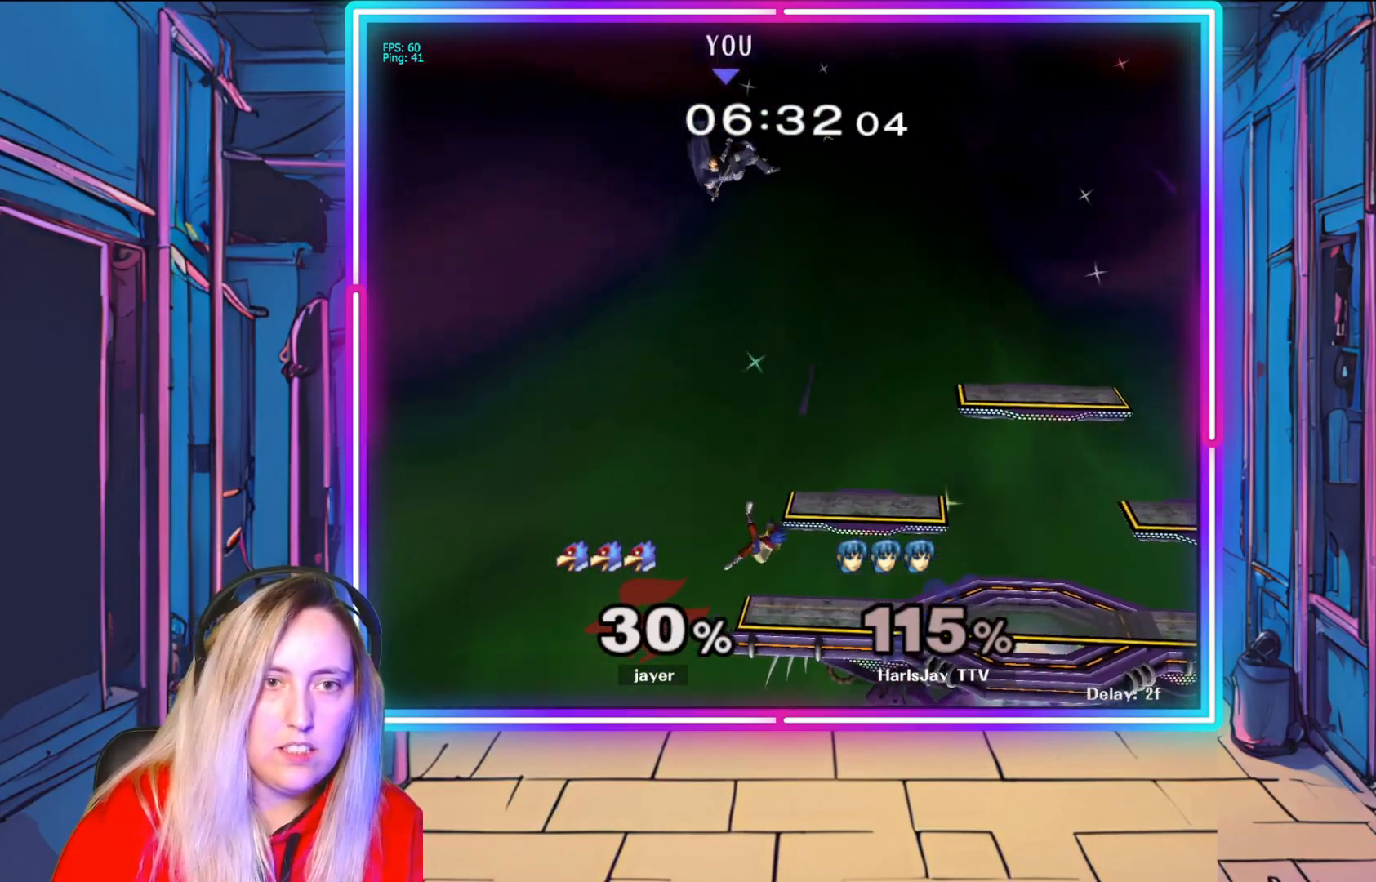
{"buttons": ["B"], "left_stick": "right", "right_stick": "center", "events": [[367, "B", "down"], [500, "left_stick", "right"]]}
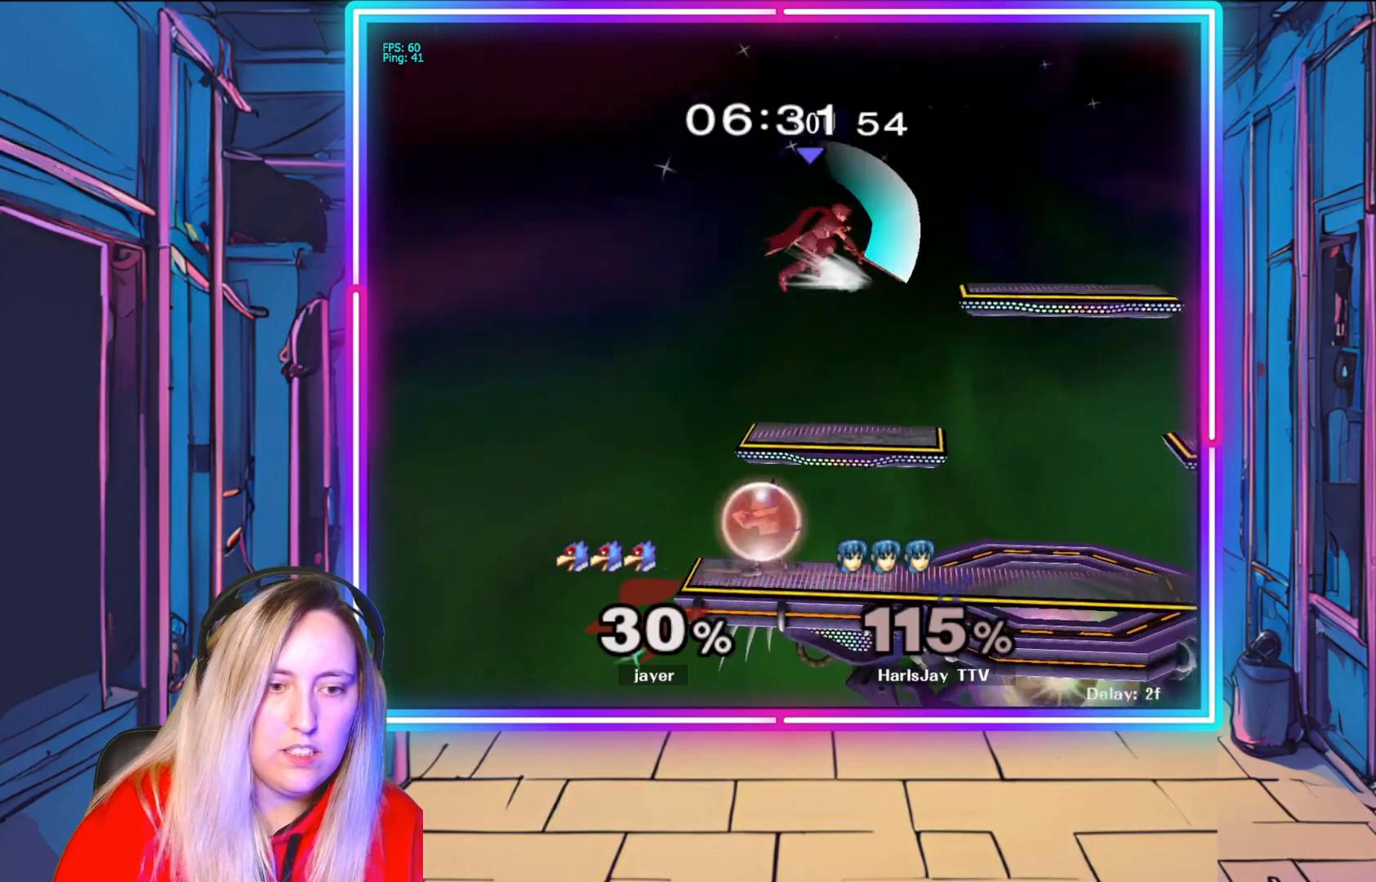
{"buttons": [], "left_stick": "right", "right_stick": "center", "events": [[117, "B", "up"]]}